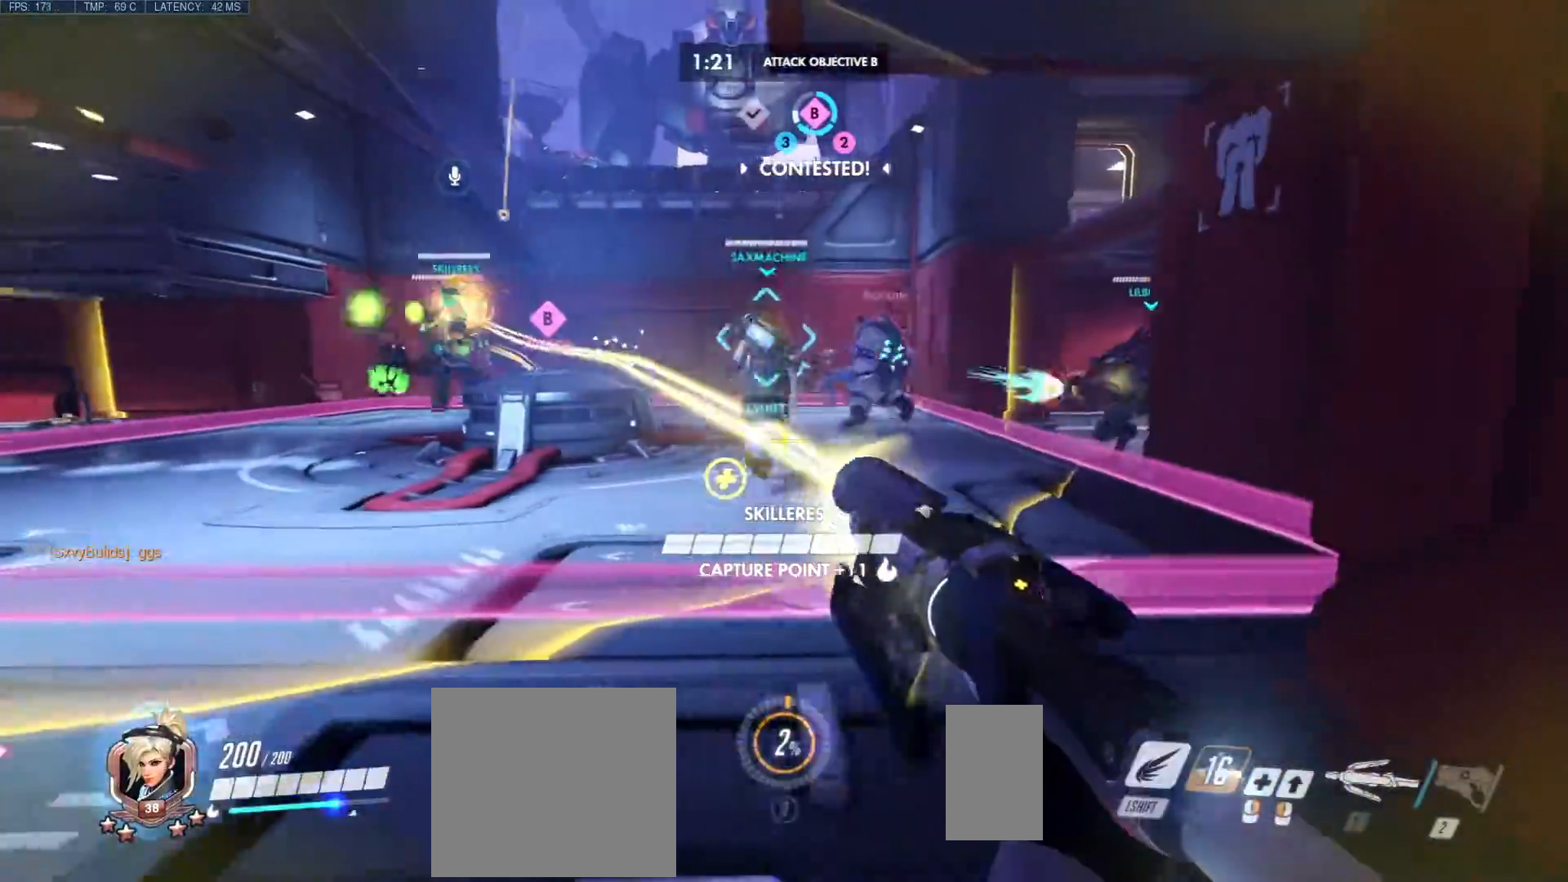
Gameplay with keyboard and mouse; each line is a JSON object with the keys and mouse buttons held at the frame after it. "events" lists presses ("down") and releases ("up") of "a", "c", "ctrl", "d", "e", "f", "q", "r", "s", "shift", "space", "tab", "w", "x", "z", "mouse_left", "mouse_wheel", "mouse_right", "mouse_mb4" and "mouse_mb5" between this image and that frame as [ms after this image, input, new state], when the widget could be followed in between. "mouse_left", "mouse_wheel", "mouse_right", "mouse_mb4", "mouse_mb5" = the "left", "wheel", "right", "mb4", "mb5" buttons of the "mouse" list. No other keys are recorded. "wheel" means that the mouse wheel is clicked or scrolled. Mouse movement is not recorded.
{"keys": ["a", "d", "s"], "mouse": ["left", "right"], "events": [[17, "mouse_left", "down"], [17, "w", "down"], [300, "w", "up"], [400, "a", "down"], [417, "s", "down"]]}
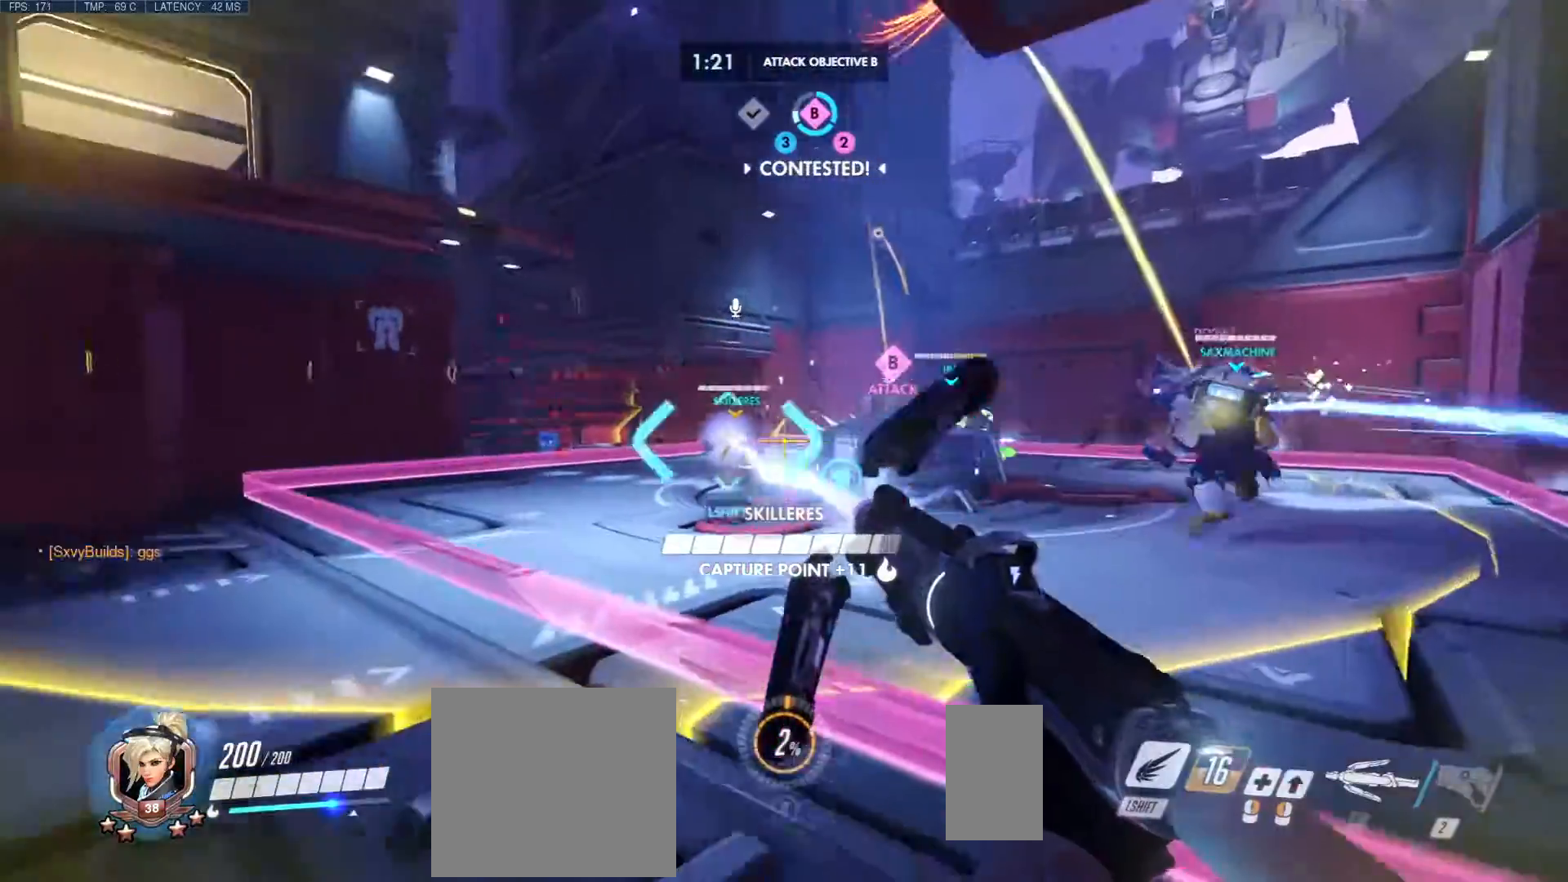
{"keys": ["a", "s"], "mouse": ["right"], "events": [[17, "mouse_left", "up"], [383, "d", "up"]]}
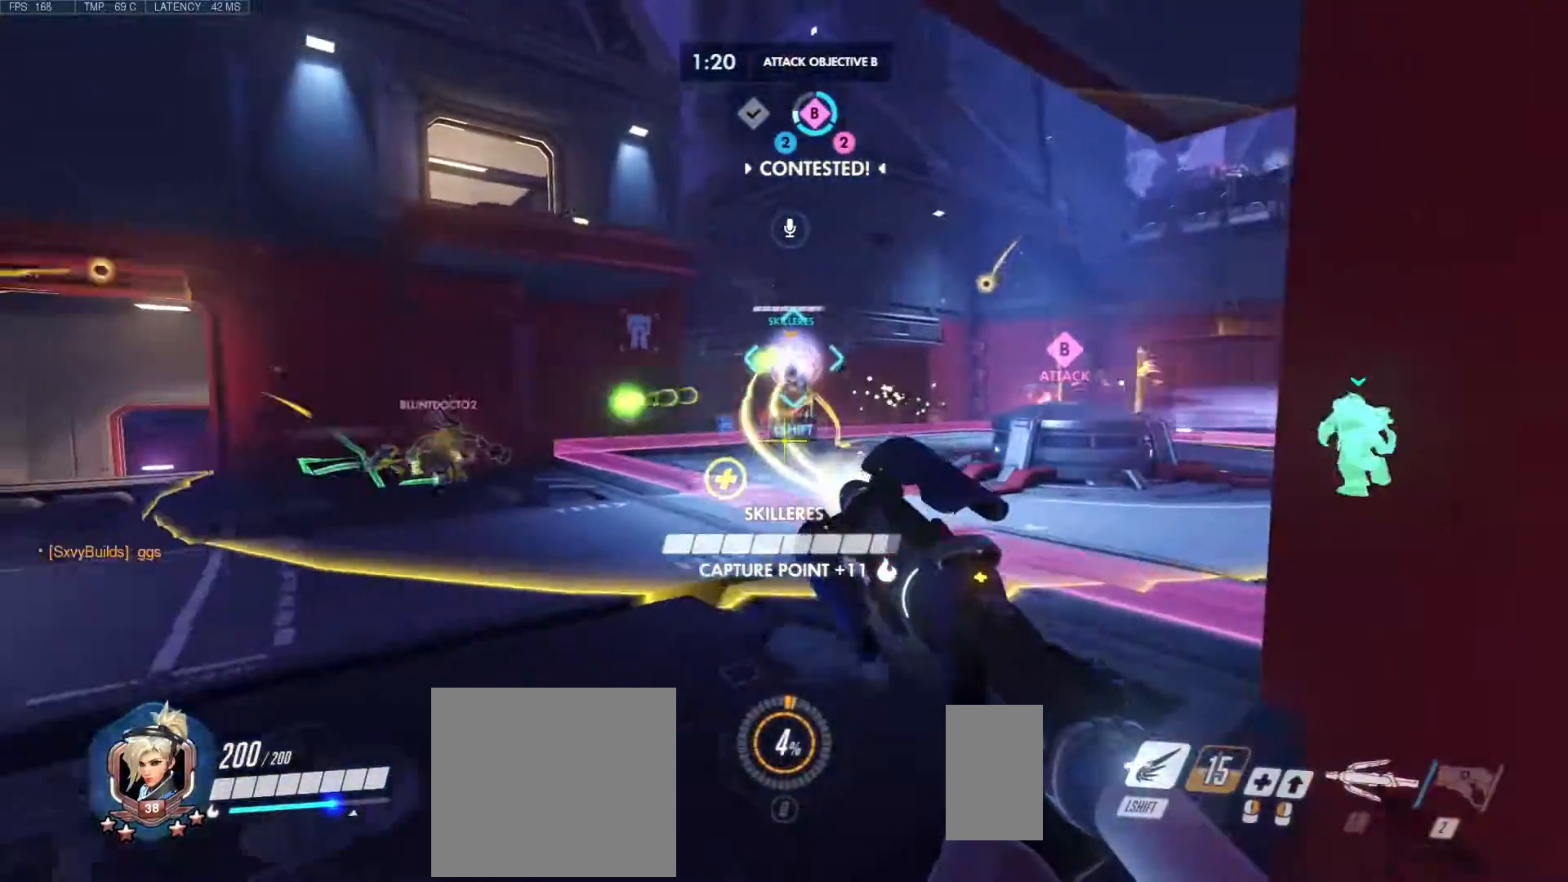
{"keys": ["d"], "mouse": ["right"], "events": [[217, "d", "down"], [433, "s", "up"], [467, "a", "up"]]}
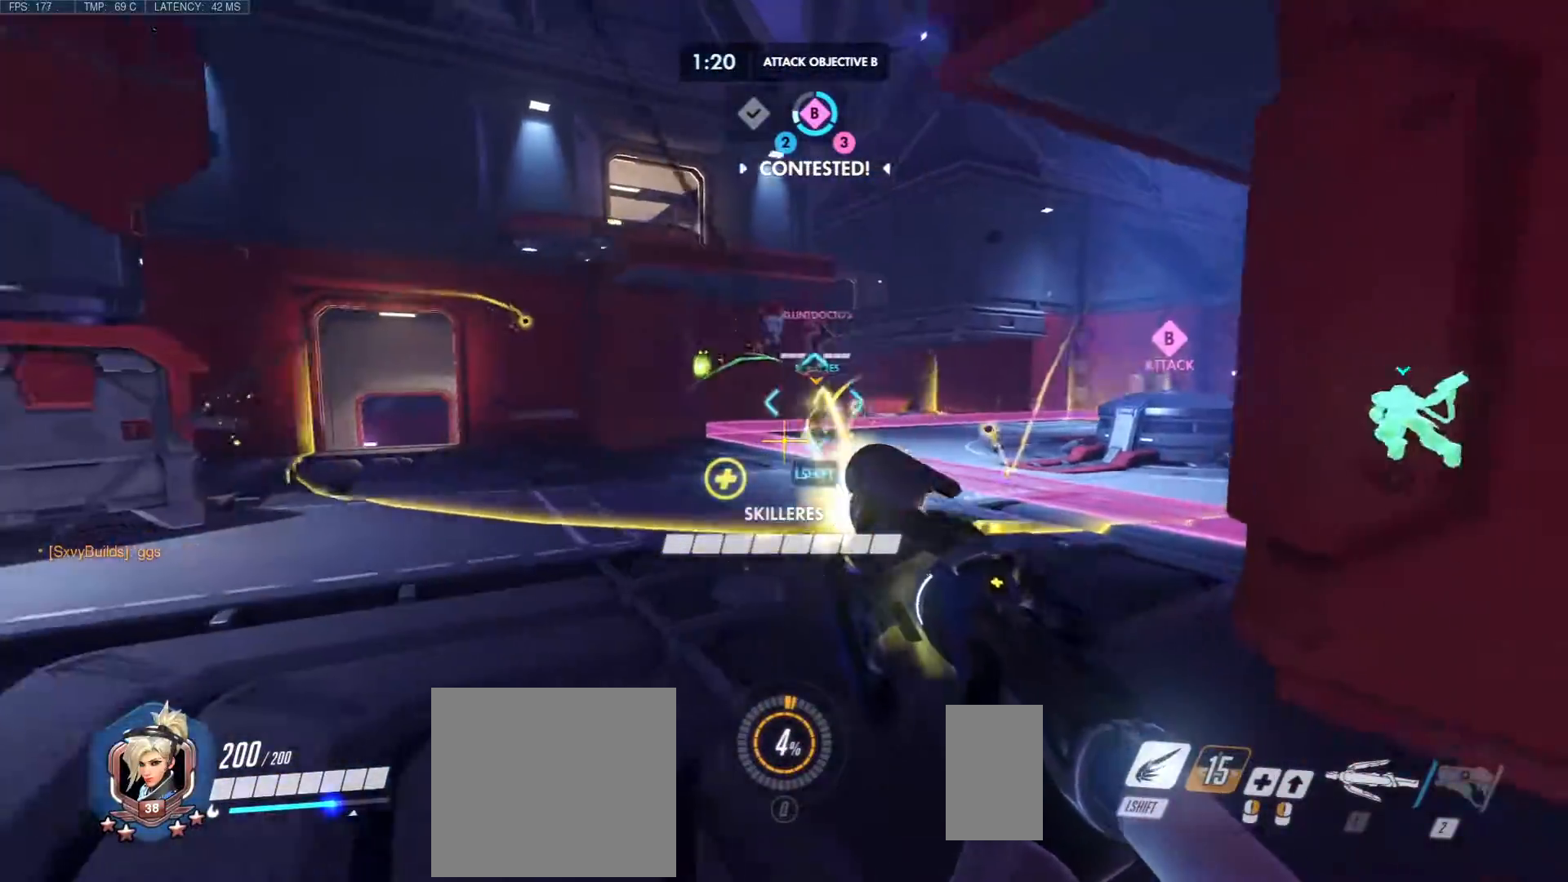
{"keys": ["a"], "mouse": ["left", "right"], "events": [[50, "w", "down"], [100, "a", "down"], [100, "mouse_left", "down"], [133, "a", "up"], [250, "a", "down"], [283, "d", "up"], [383, "w", "up"]]}
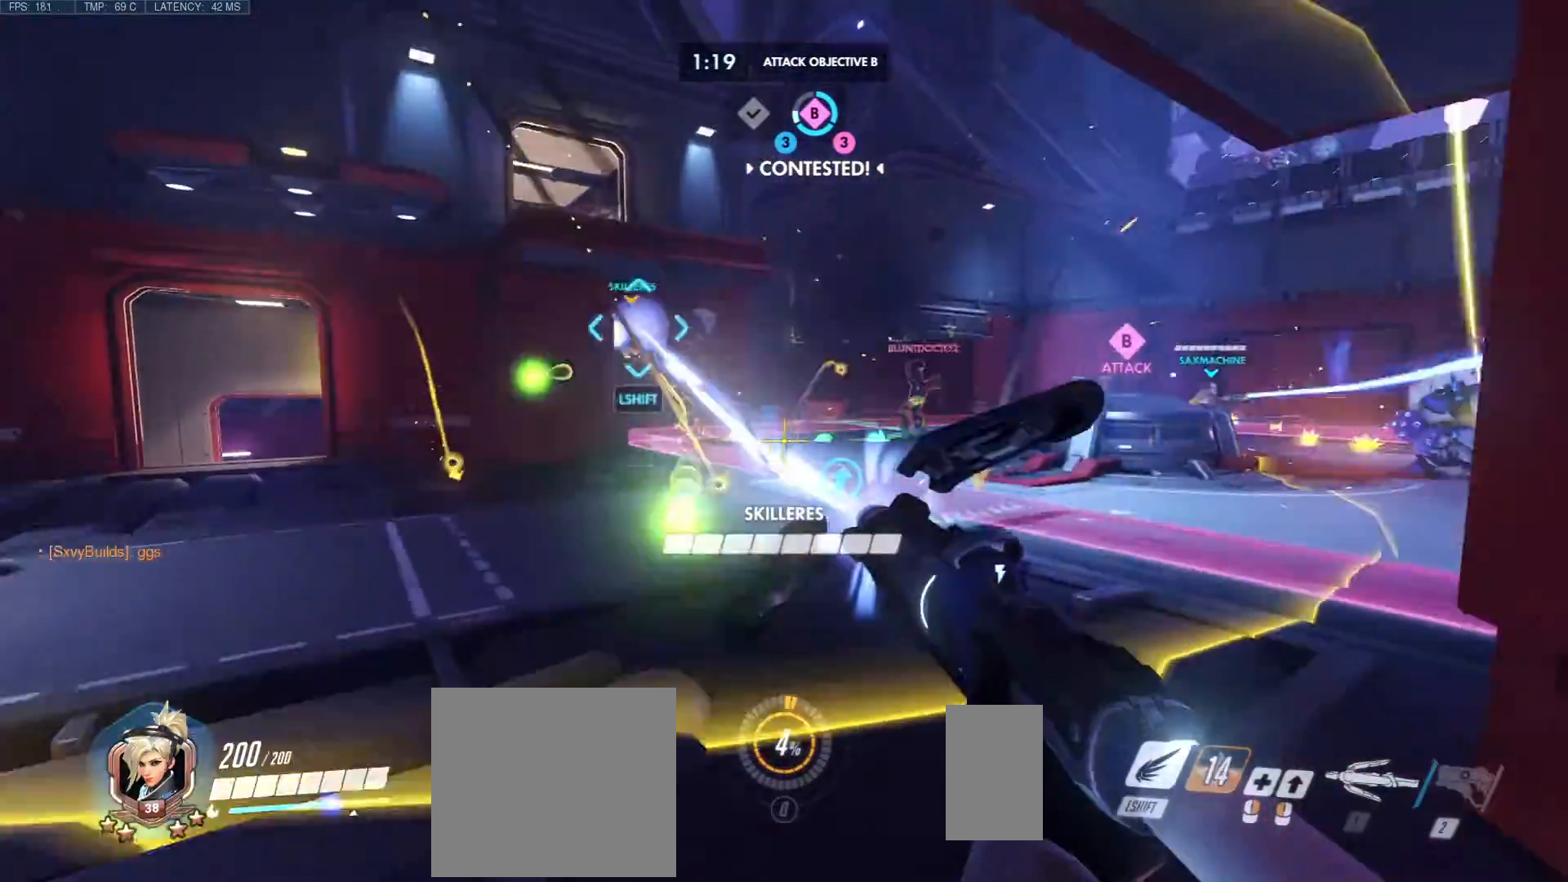
{"keys": ["a", "d", "w"], "mouse": [], "events": [[50, "d", "down"], [117, "a", "up"], [200, "w", "down"], [217, "a", "down"], [467, "mouse_left", "up"], [500, "mouse_right", "up"]]}
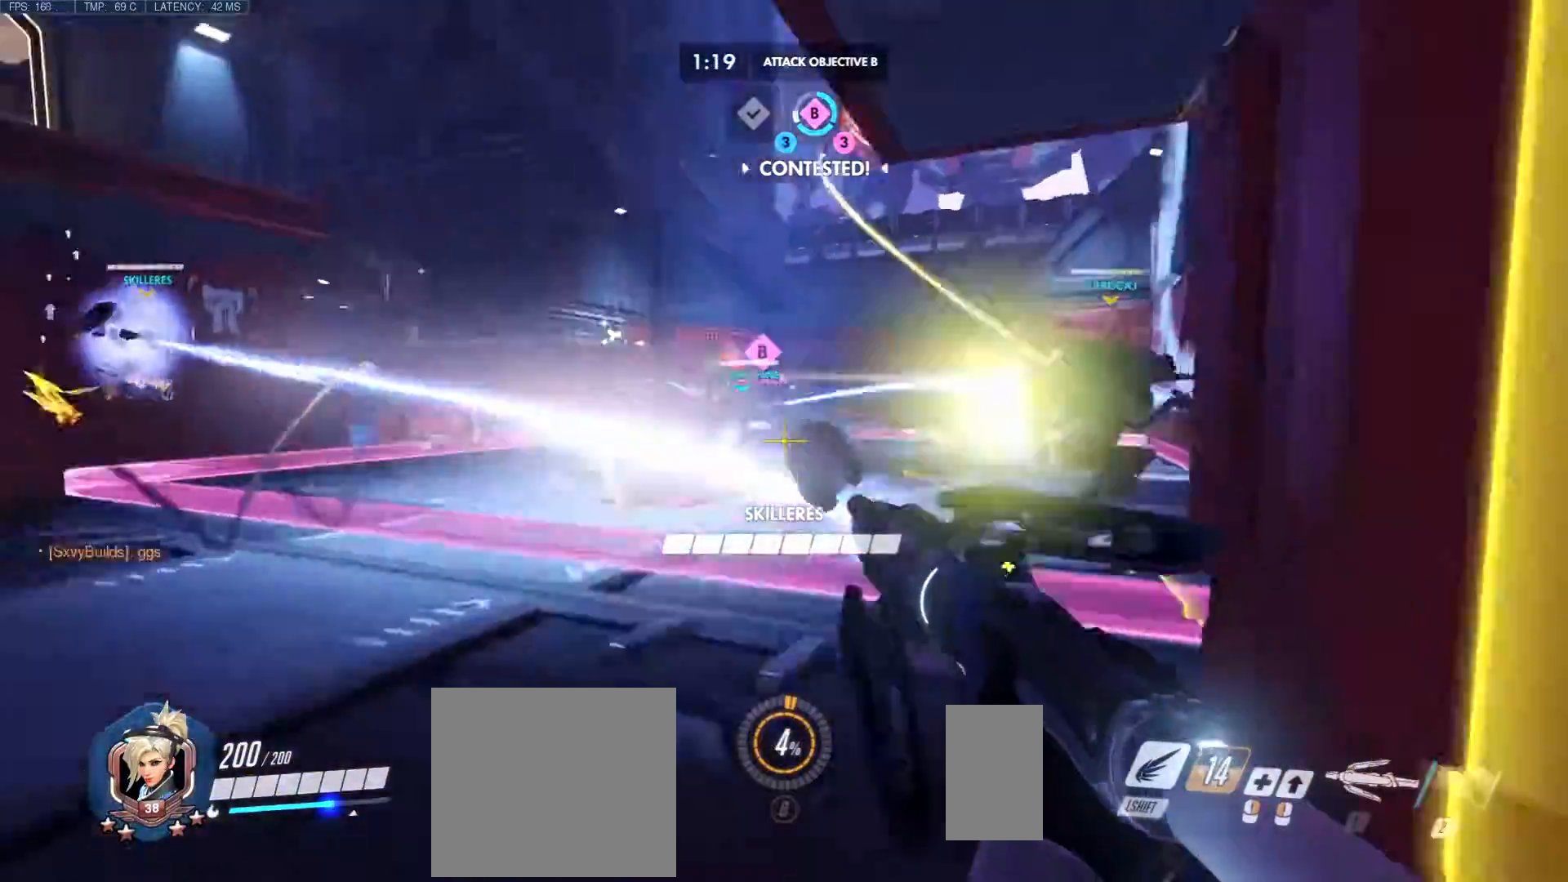
{"keys": ["d"], "mouse": ["right"], "events": [[67, "d", "up"], [83, "mouse_right", "down"], [167, "w", "up"], [267, "s", "down"], [283, "d", "down"], [383, "s", "up"], [400, "a", "up"]]}
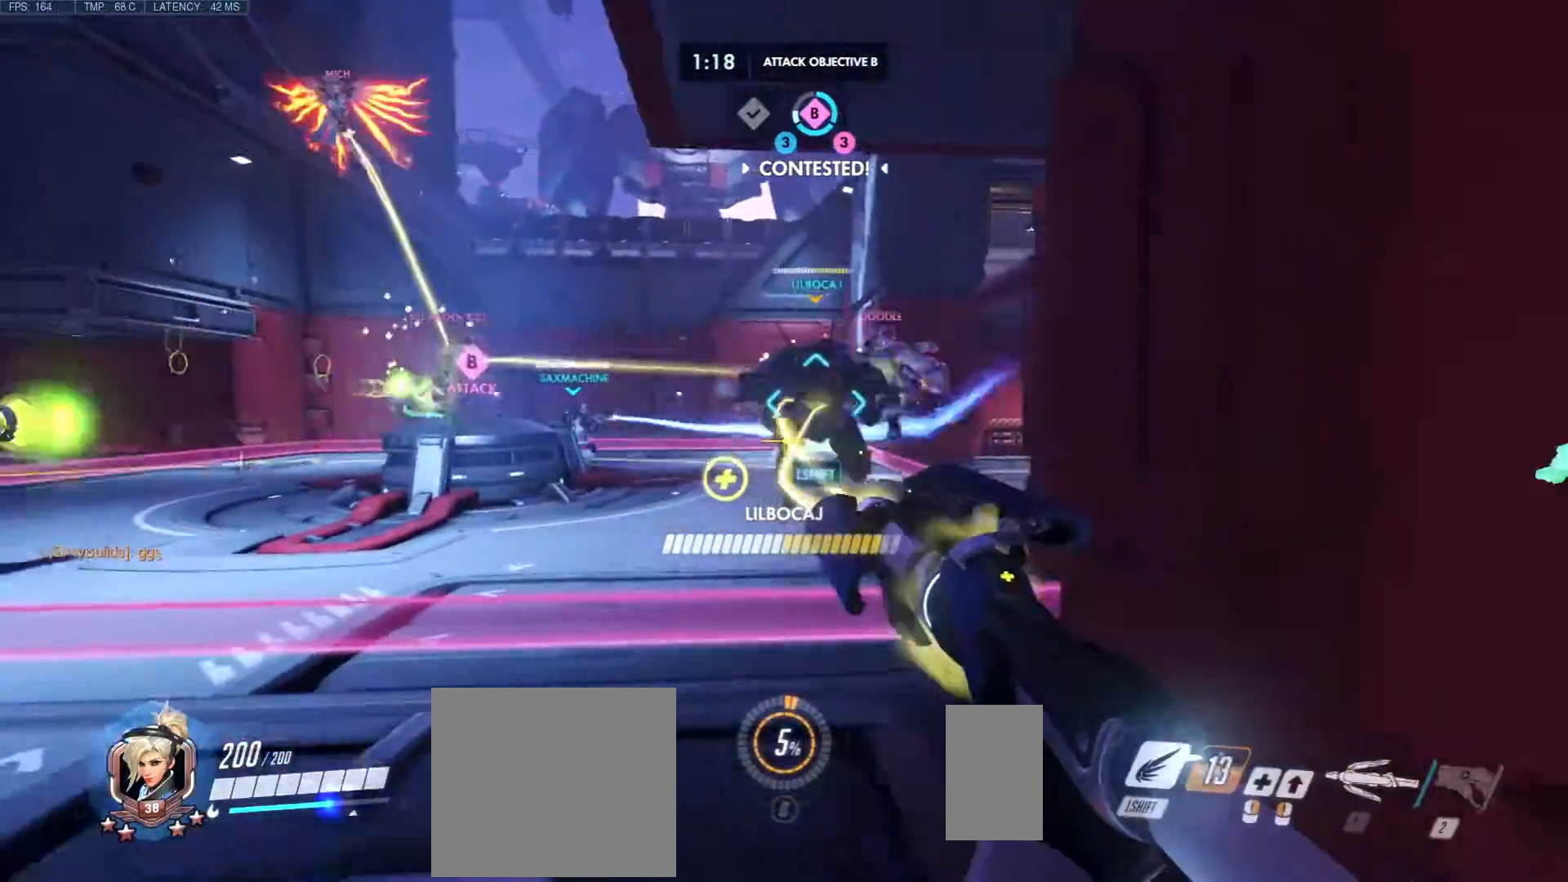
{"keys": ["a", "d", "s"], "mouse": ["right"], "events": [[167, "a", "down"], [267, "d", "up"], [433, "s", "down"], [500, "d", "down"]]}
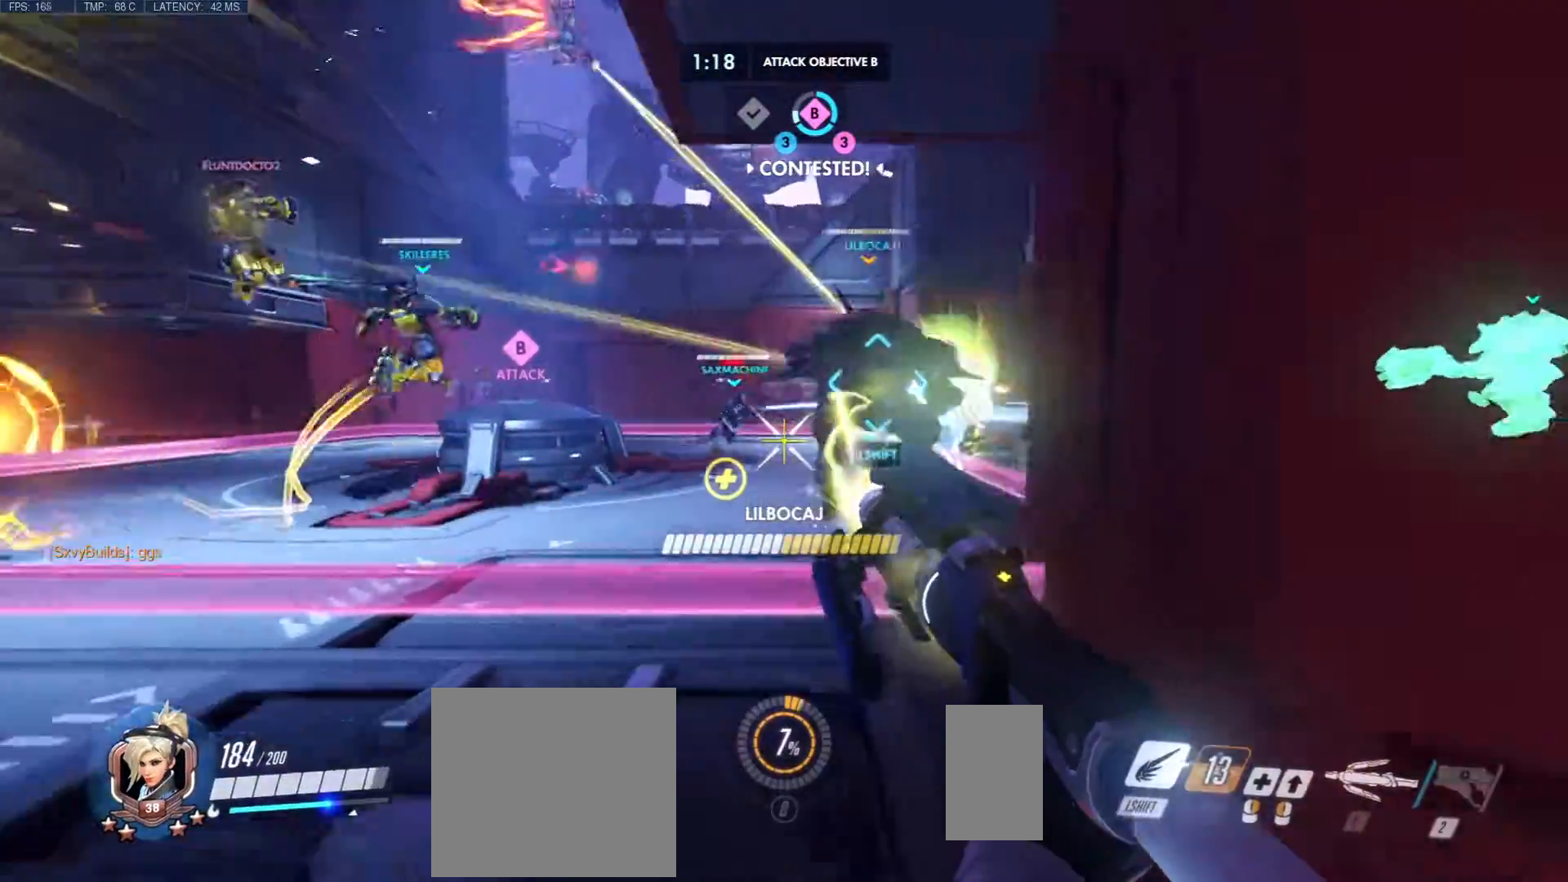
{"keys": ["a", "s"], "mouse": ["right"], "events": [[117, "d", "up"]]}
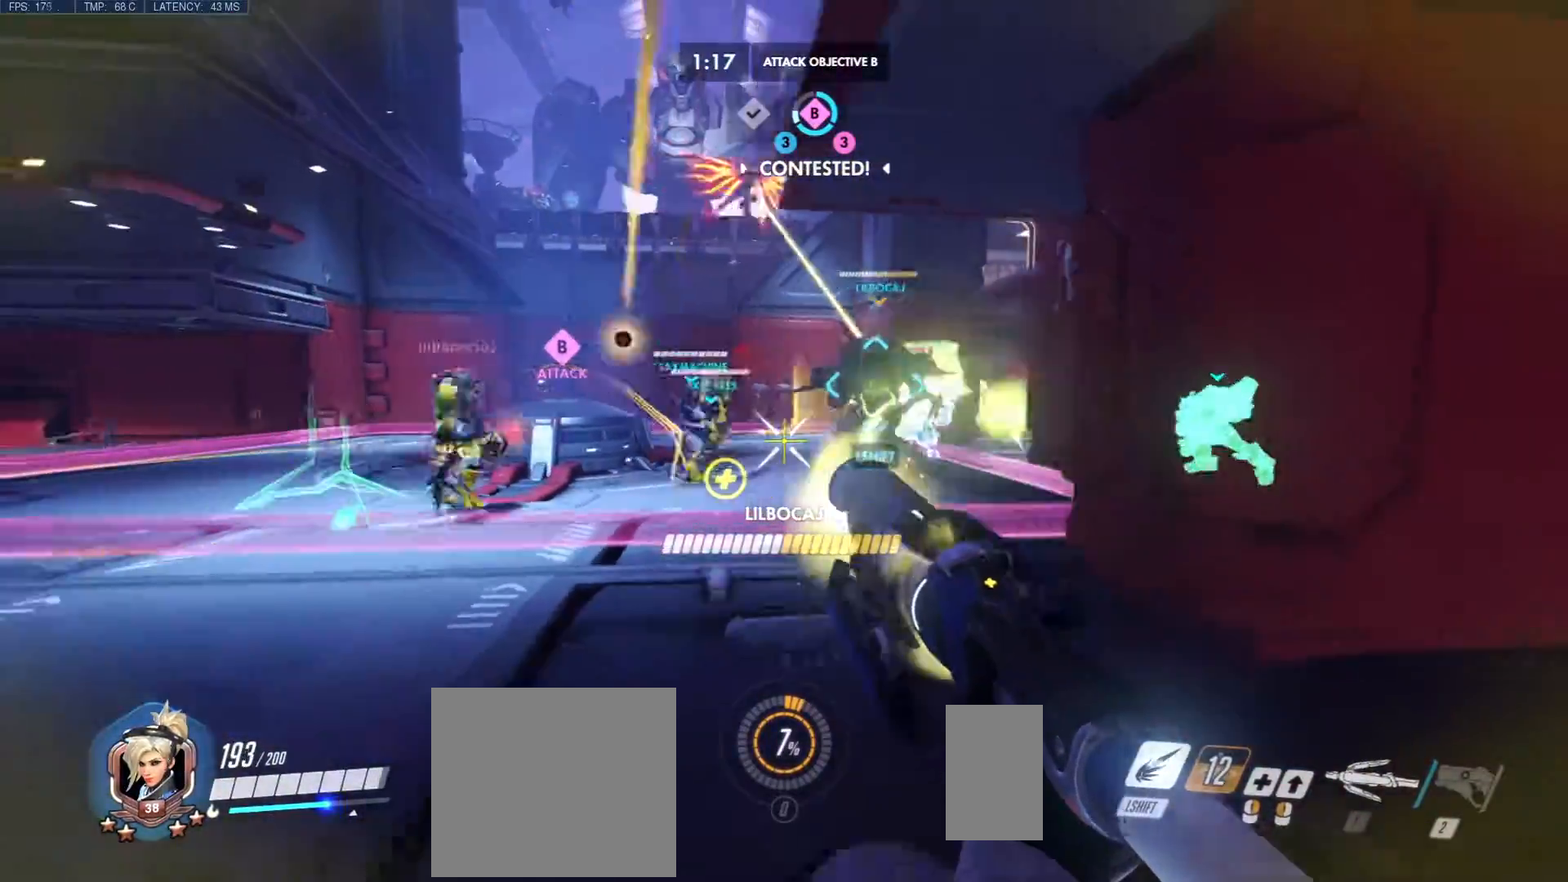
{"keys": ["d", "w"], "mouse": ["left", "right"], "events": [[67, "d", "down"], [133, "a", "up"], [133, "s", "up"], [167, "mouse_left", "down"], [217, "w", "down"], [233, "a", "down"], [500, "a", "up"]]}
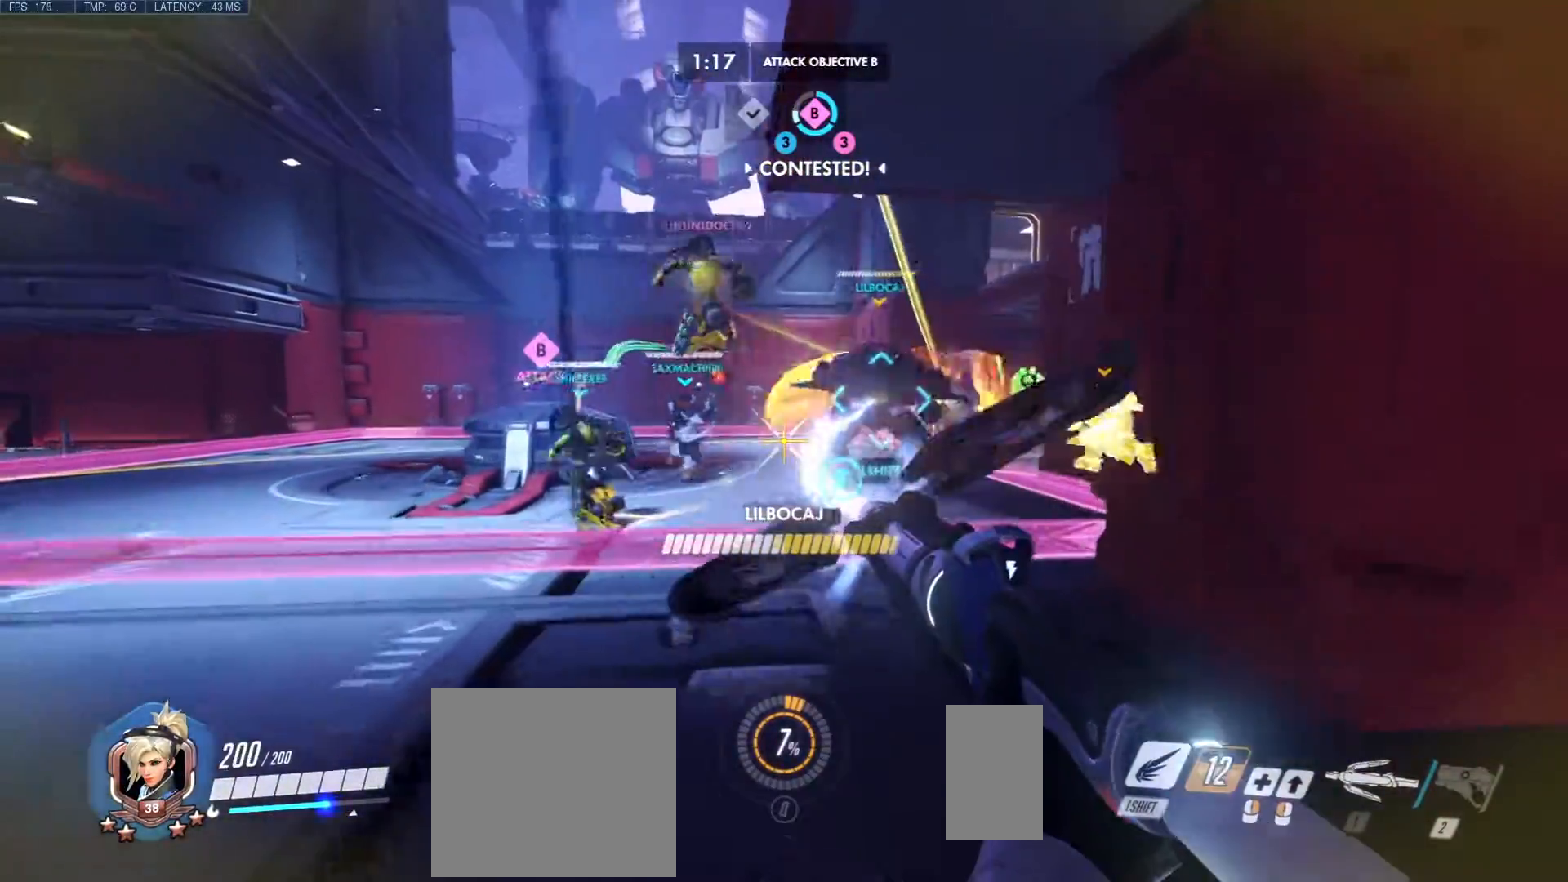
{"keys": ["a", "w"], "mouse": ["right"], "events": [[100, "w", "up"], [250, "a", "down"], [317, "mouse_left", "up"], [333, "w", "down"], [350, "mouse_right", "up"], [400, "d", "up"], [433, "mouse_right", "down"]]}
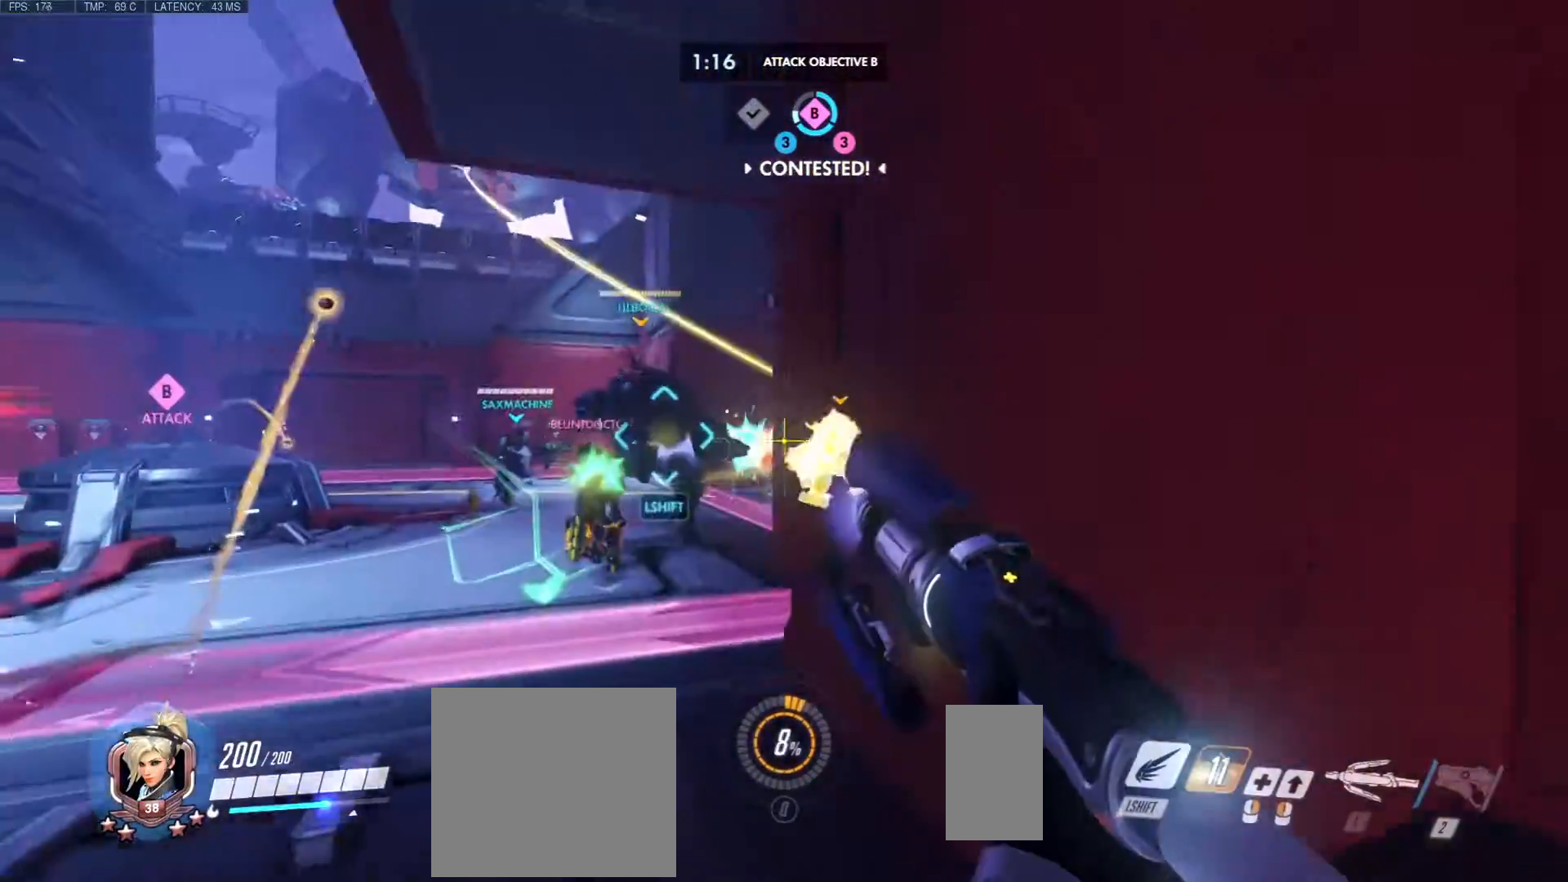
{"keys": ["a", "d", "w"], "mouse": [], "events": [[317, "d", "down"], [433, "mouse_right", "up"]]}
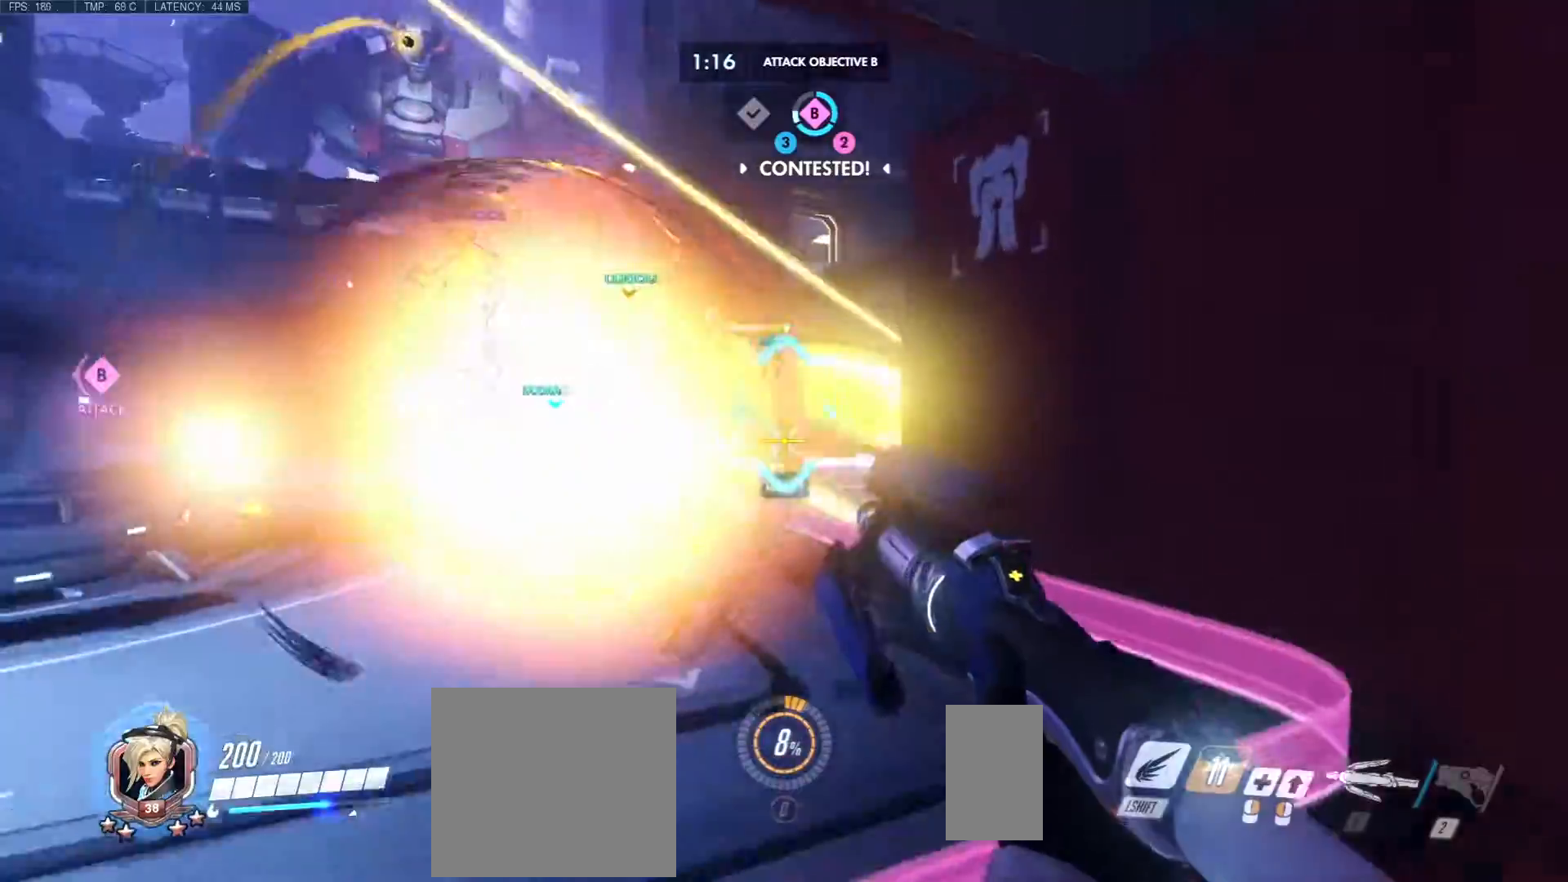
{"keys": ["s"], "mouse": ["right"], "events": [[17, "mouse_right", "down"], [33, "a", "up"], [100, "w", "up"], [183, "a", "down"], [183, "s", "down"], [217, "d", "up"], [233, "a", "up"], [400, "d", "down"], [433, "d", "up"]]}
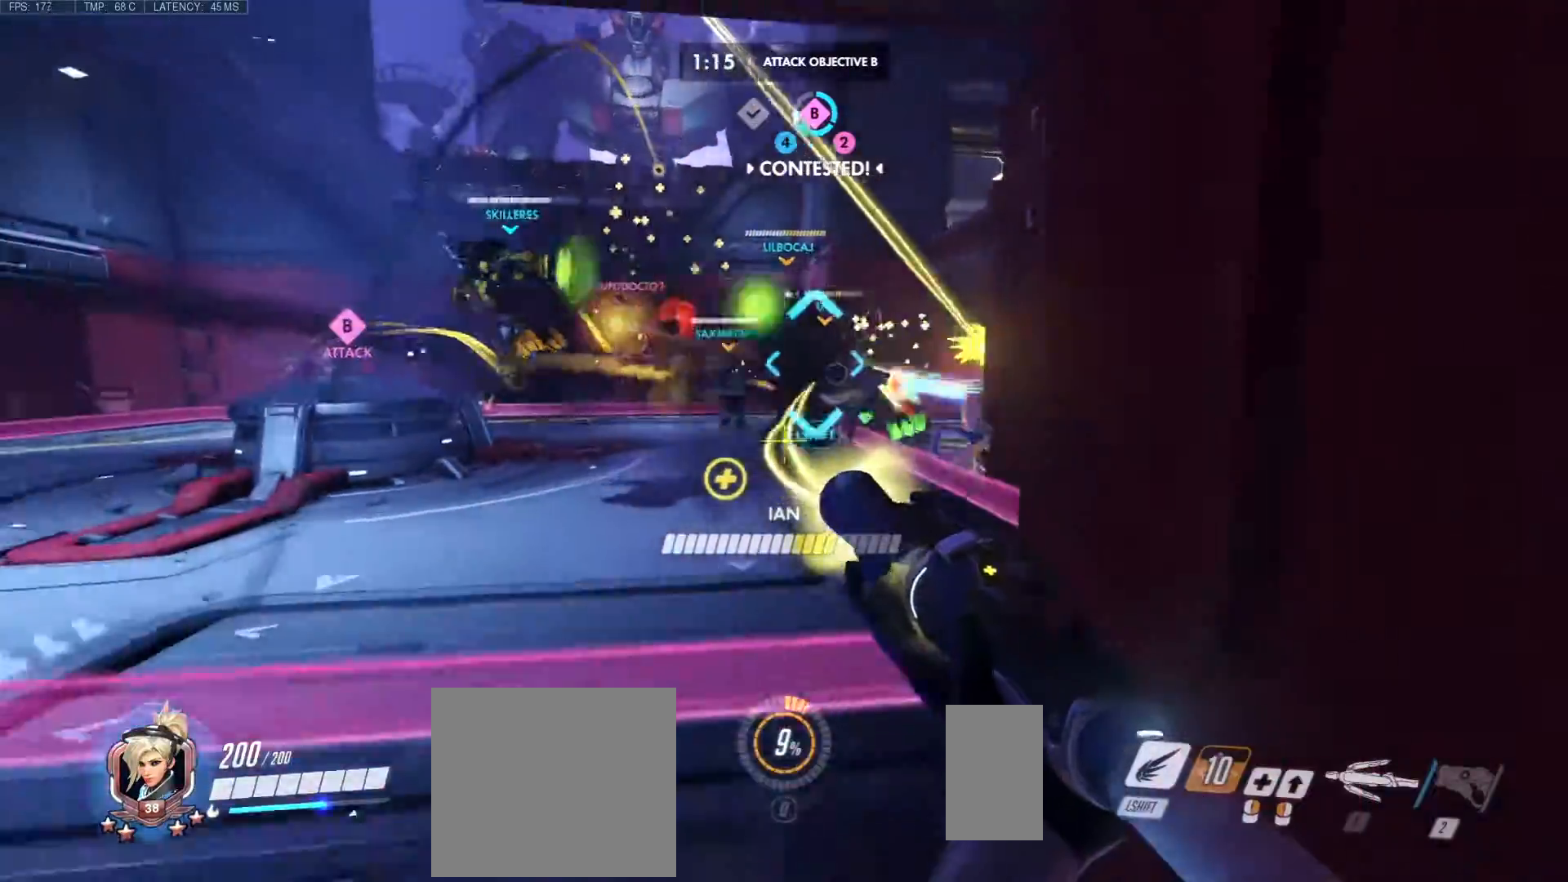
{"keys": ["a", "w"], "mouse": ["right"], "events": [[50, "a", "down"], [83, "d", "down"], [217, "s", "up"], [383, "w", "down"], [433, "d", "up"]]}
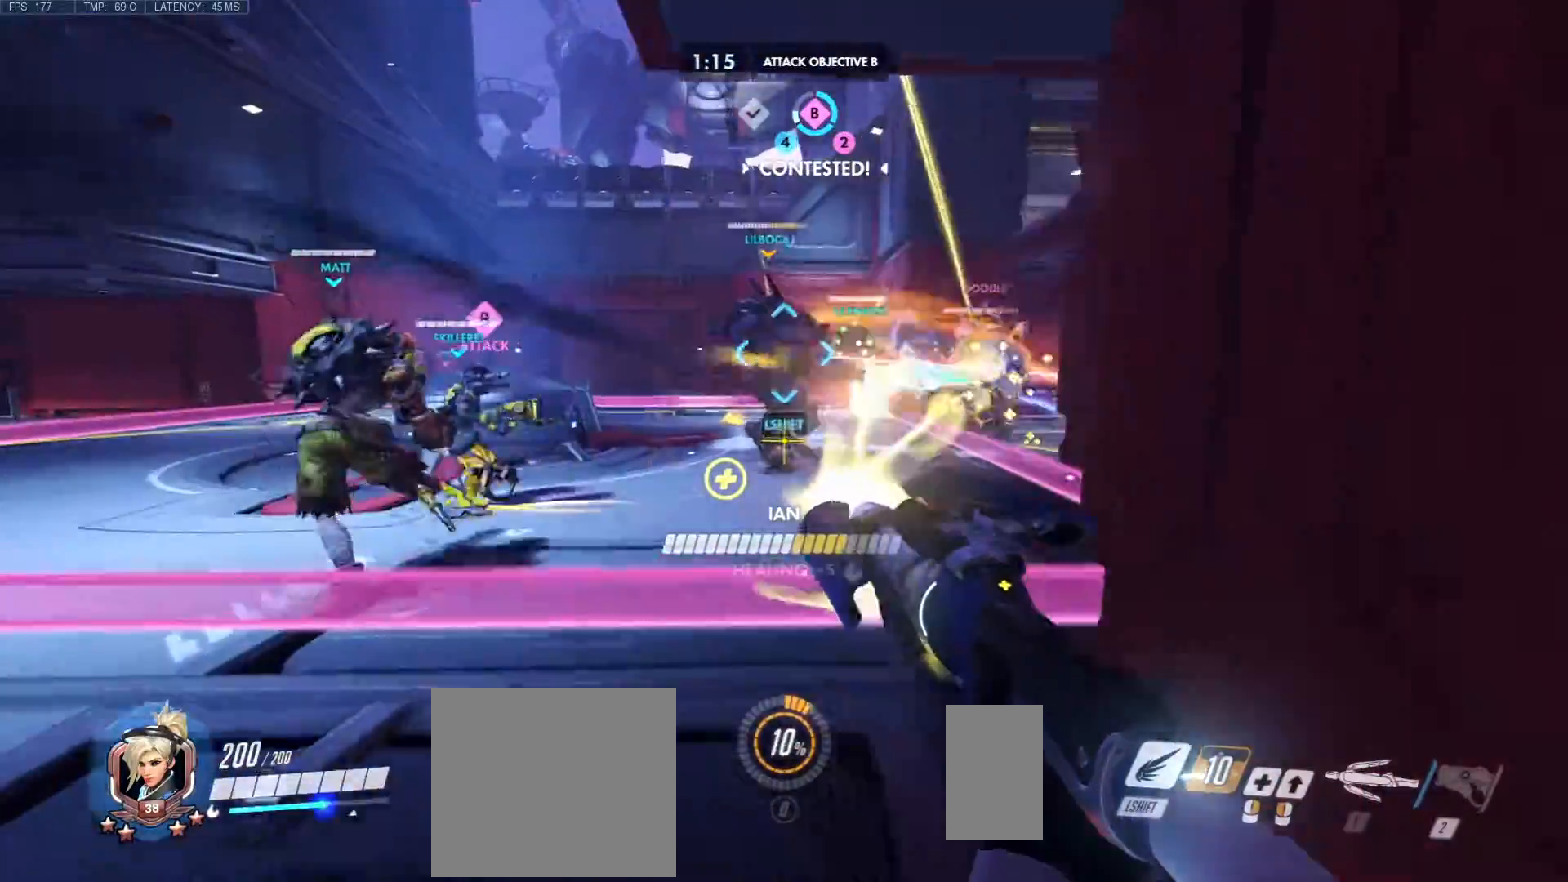
{"keys": ["a", "d", "s"], "mouse": ["right"], "events": [[100, "d", "down"], [333, "a", "up"], [350, "w", "up"], [450, "a", "down"], [483, "s", "down"]]}
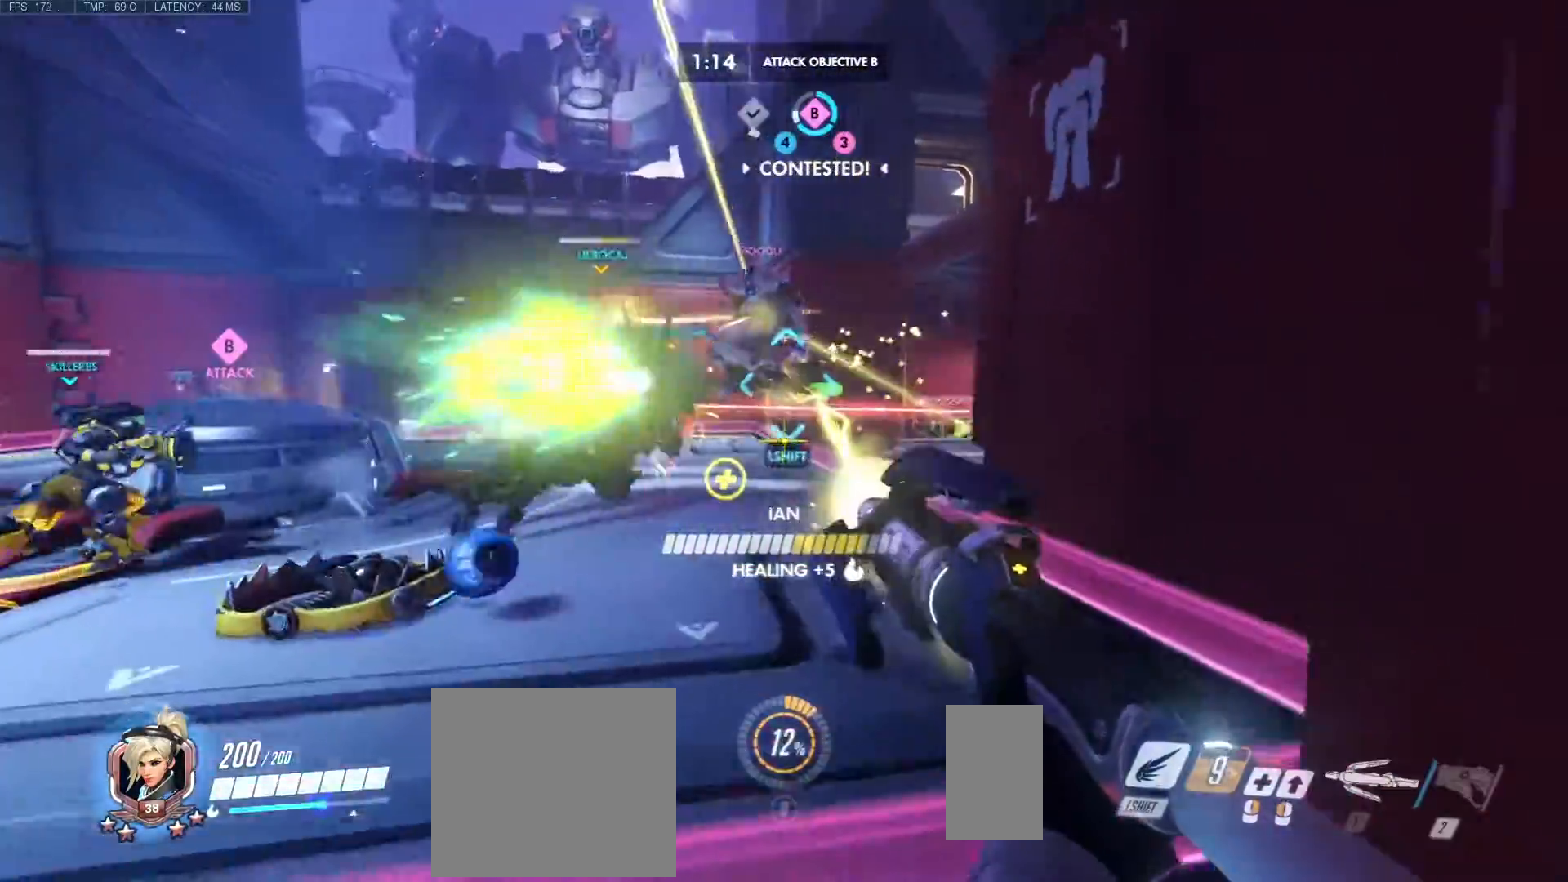
{"keys": ["a", "d"], "mouse": ["left", "right"], "events": [[467, "mouse_left", "down"], [483, "s", "up"]]}
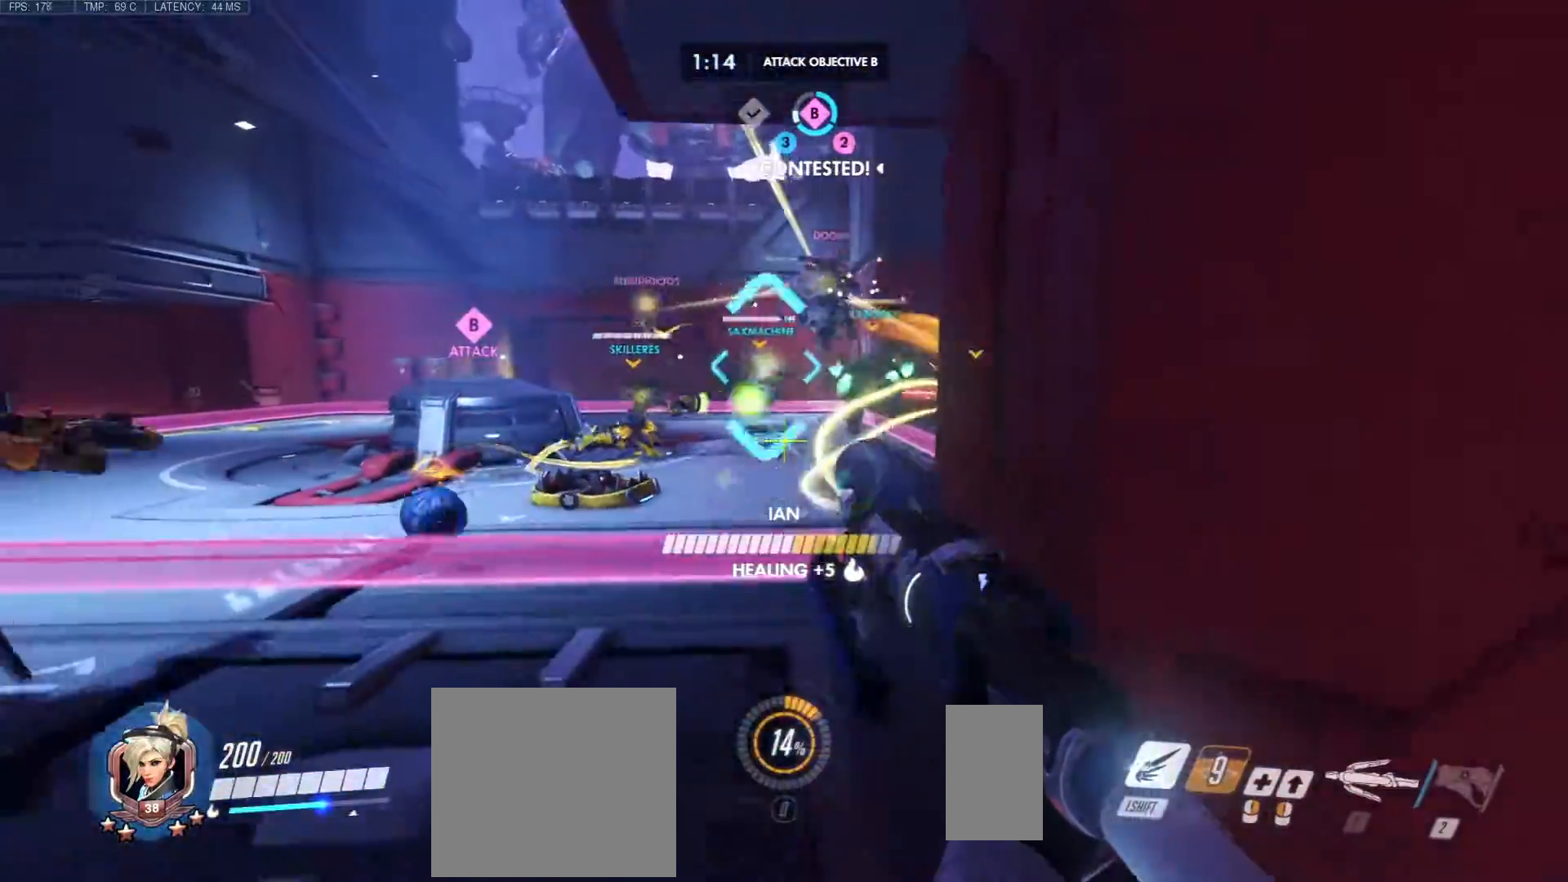
{"keys": ["d"], "mouse": ["left", "right"], "events": [[17, "a", "up"], [50, "a", "down"], [67, "d", "up"], [83, "w", "down"], [333, "d", "down"], [450, "a", "up"], [467, "w", "up"]]}
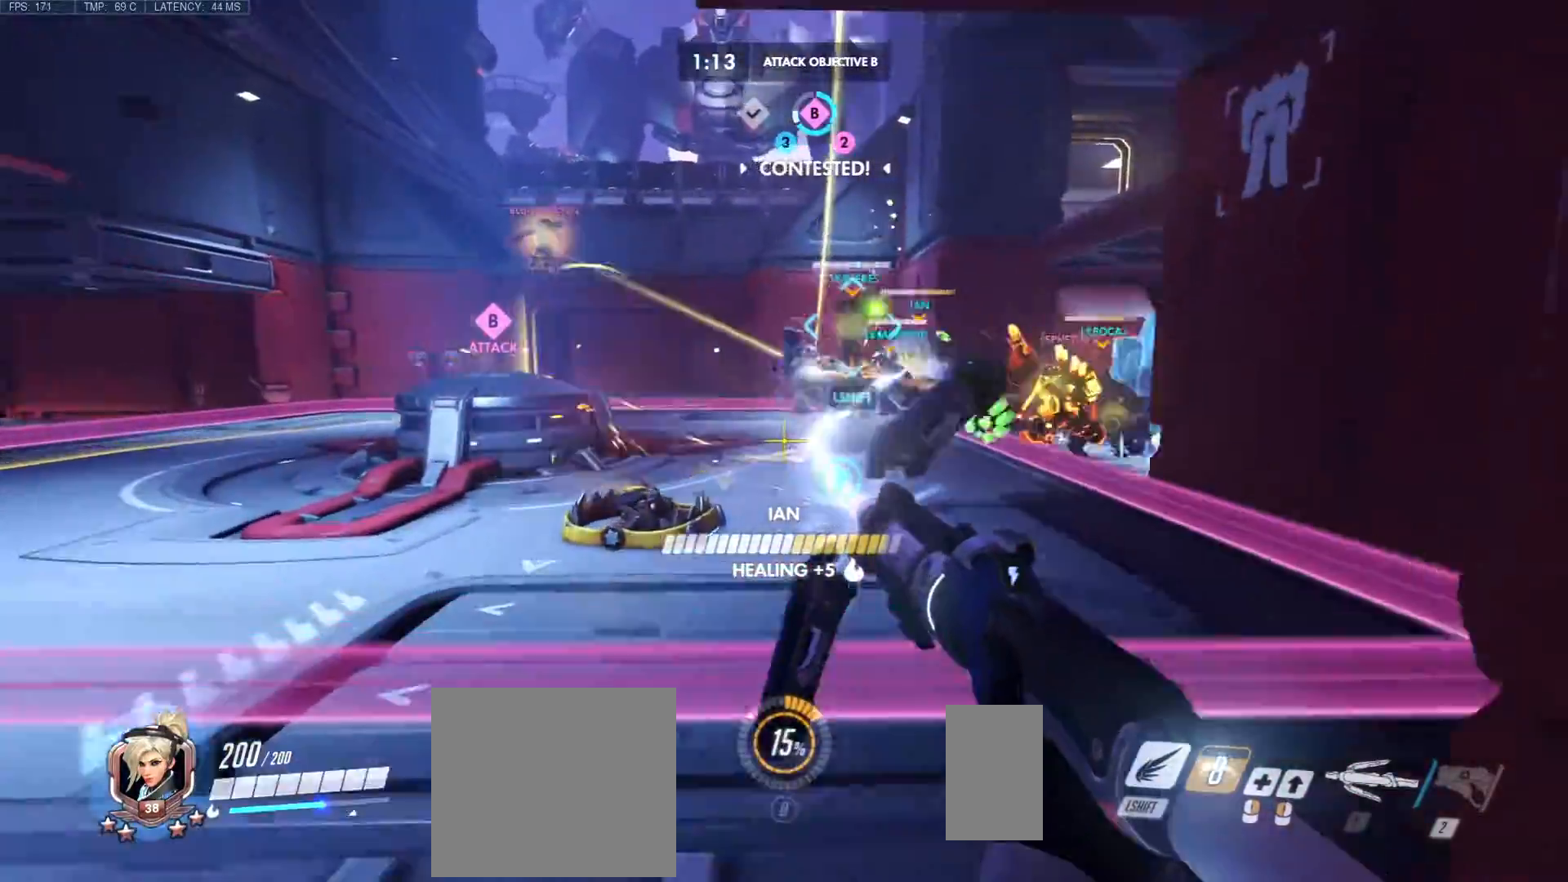
{"keys": ["a", "d", "s"], "mouse": ["right"], "events": [[133, "a", "down"], [133, "mouse_left", "up"], [233, "s", "down"], [250, "d", "up"], [283, "d", "down"]]}
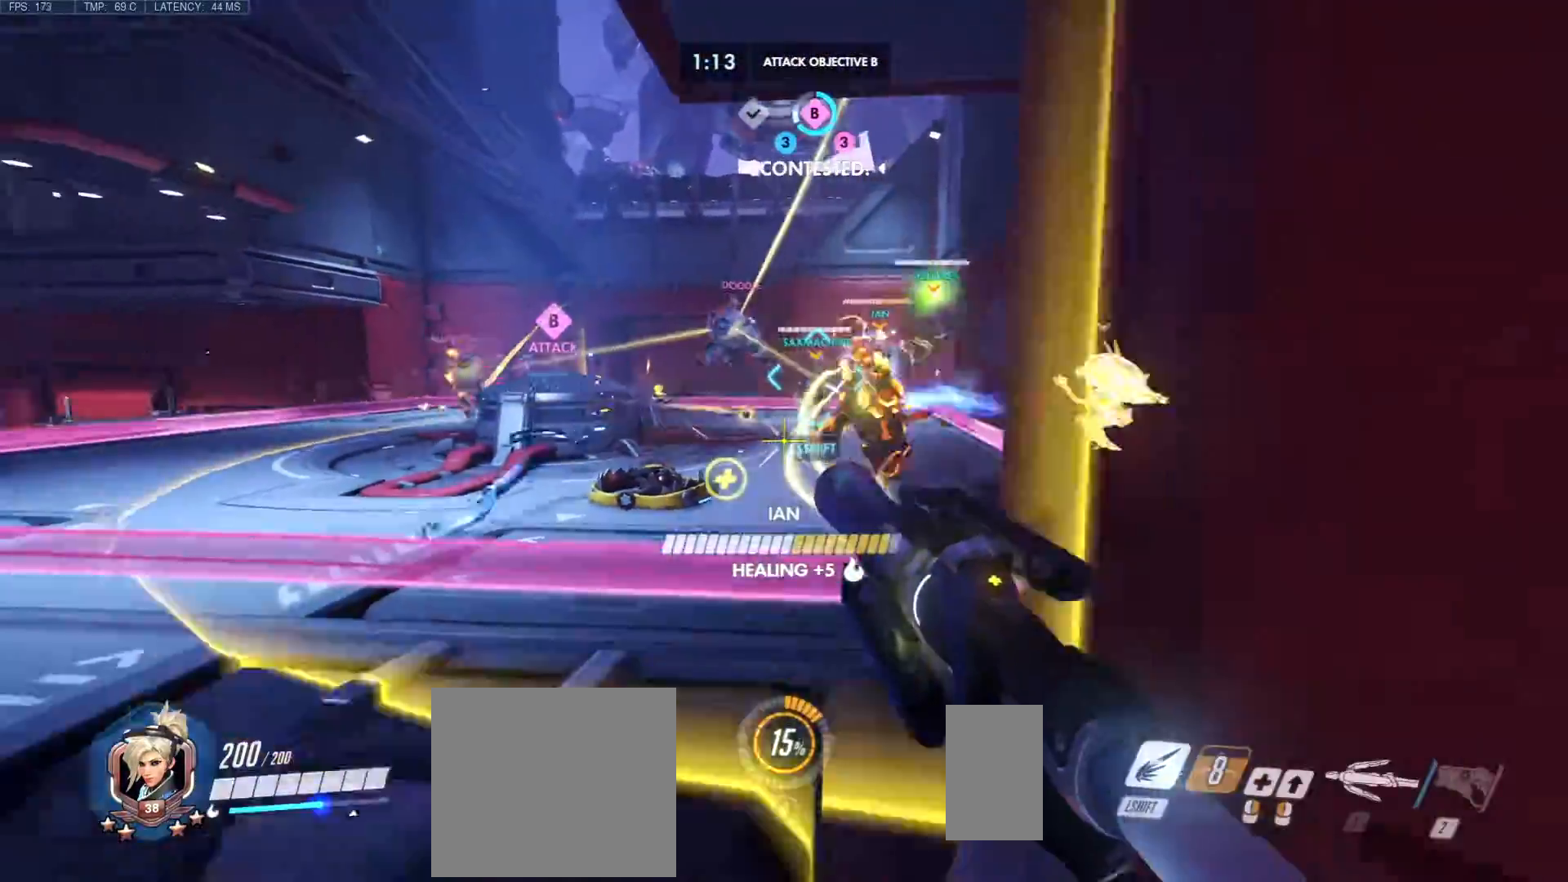
{"keys": ["a", "d", "w"], "mouse": ["left", "right"], "events": [[167, "s", "up"], [200, "d", "up"], [250, "mouse_left", "down"], [250, "w", "down"], [350, "mouse_left", "up"], [367, "d", "down"], [367, "mouse_wheel", "down"], [467, "mouse_left", "down"], [467, "mouse_wheel", "up"]]}
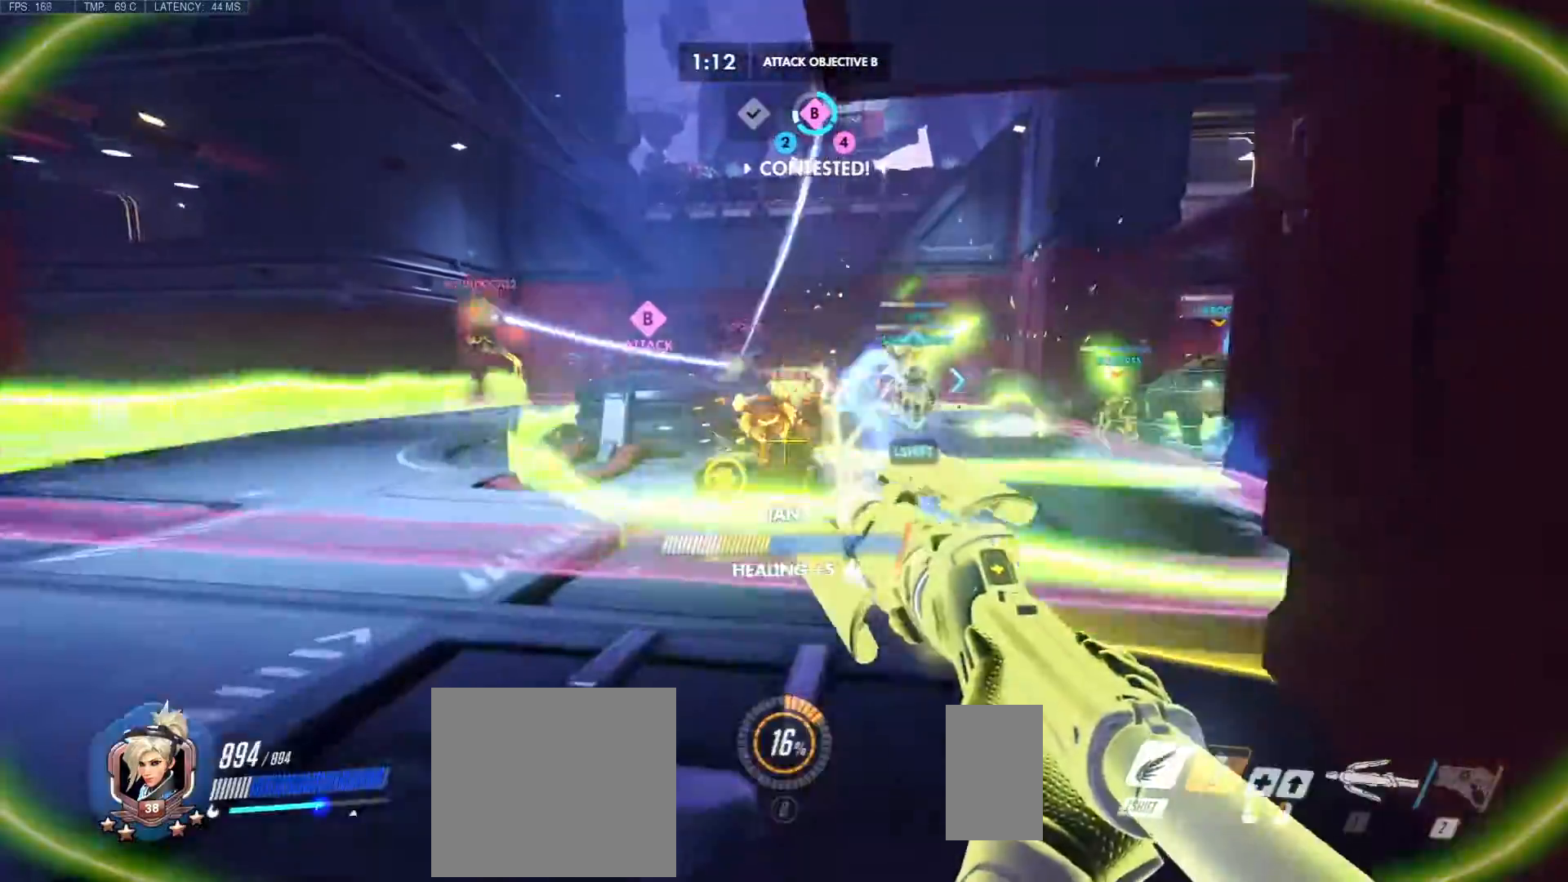
{"keys": ["a", "d"], "mouse": ["right", "mb4", "mb5"]}
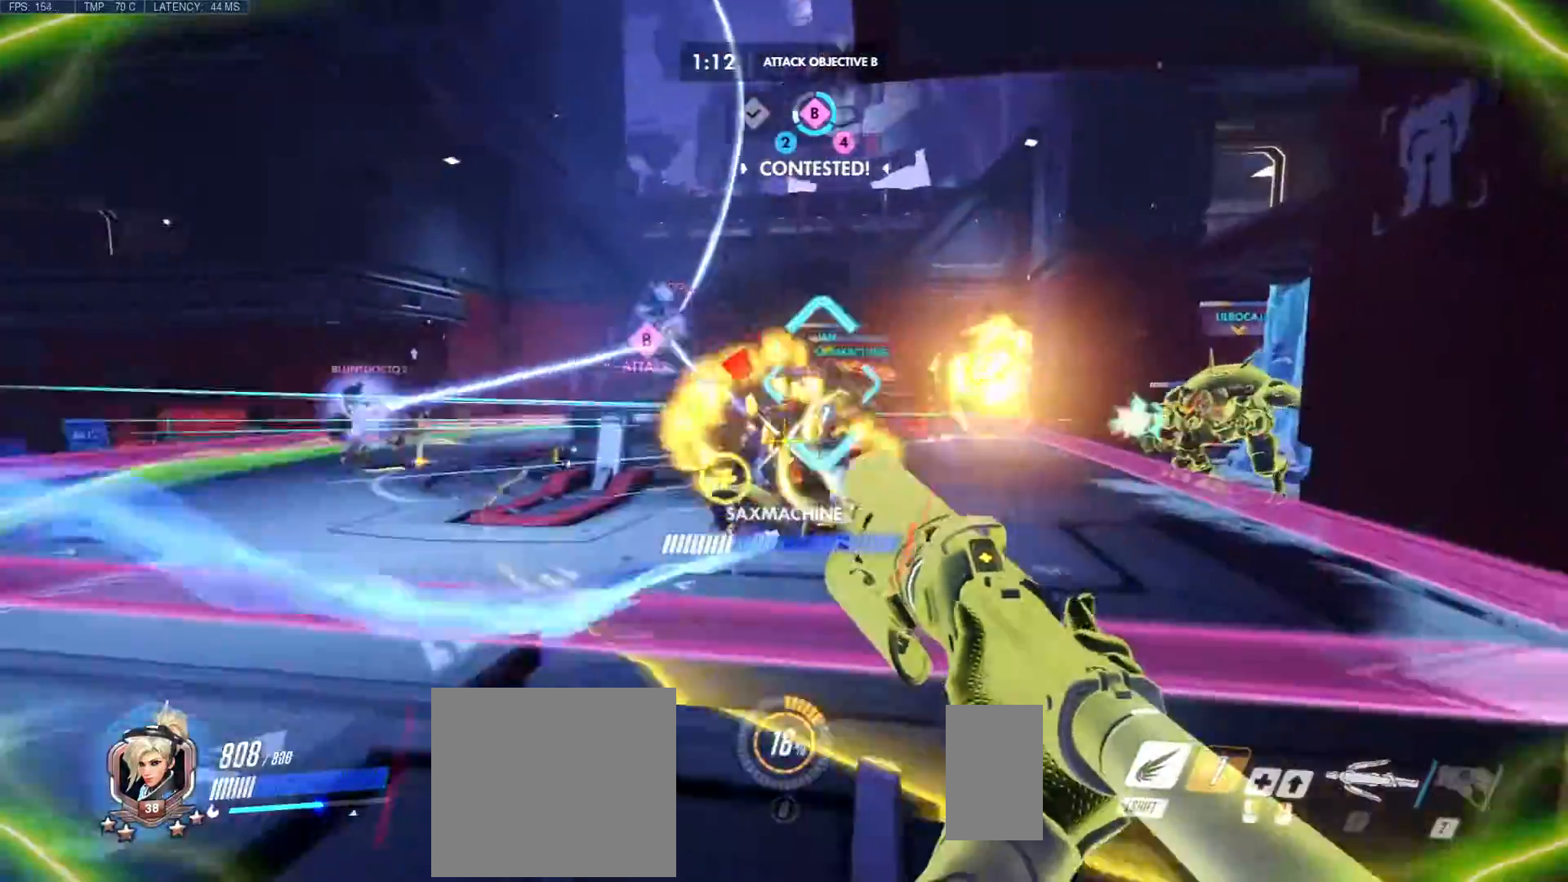
{"keys": ["a", "d", "s"], "mouse": ["right"], "events": [[17, "a", "up"], [83, "mouse_mb4", "up"], [117, "mouse_mb5", "up"], [417, "a", "down"], [467, "s", "down"]]}
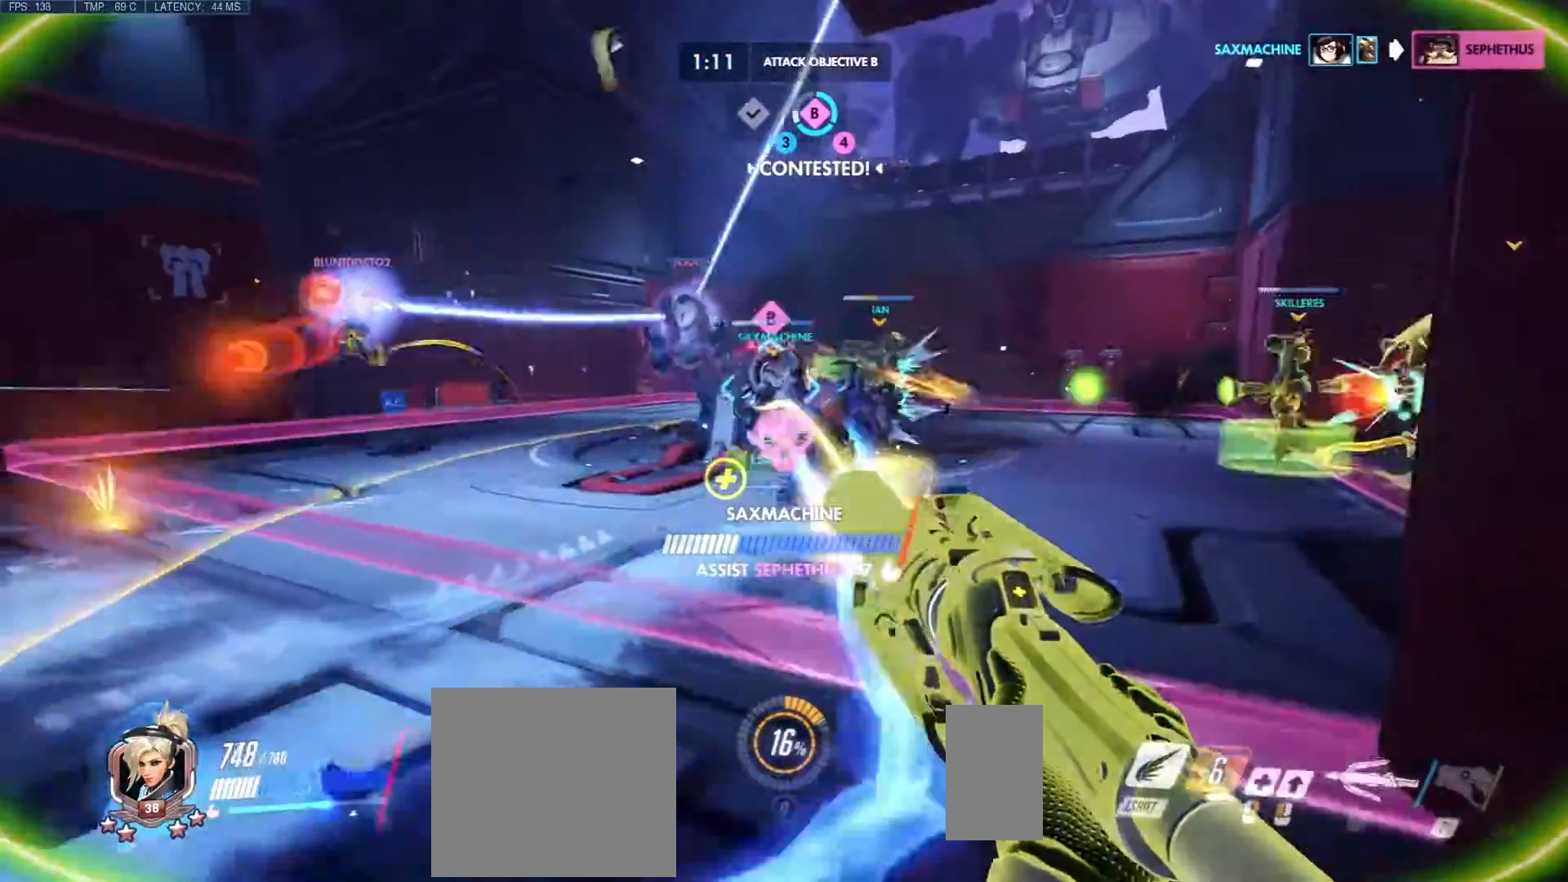
{"keys": ["d"], "mouse": ["wheel", "right"], "events": [[383, "mouse_wheel", "down"], [417, "s", "up"], [433, "a", "up"]]}
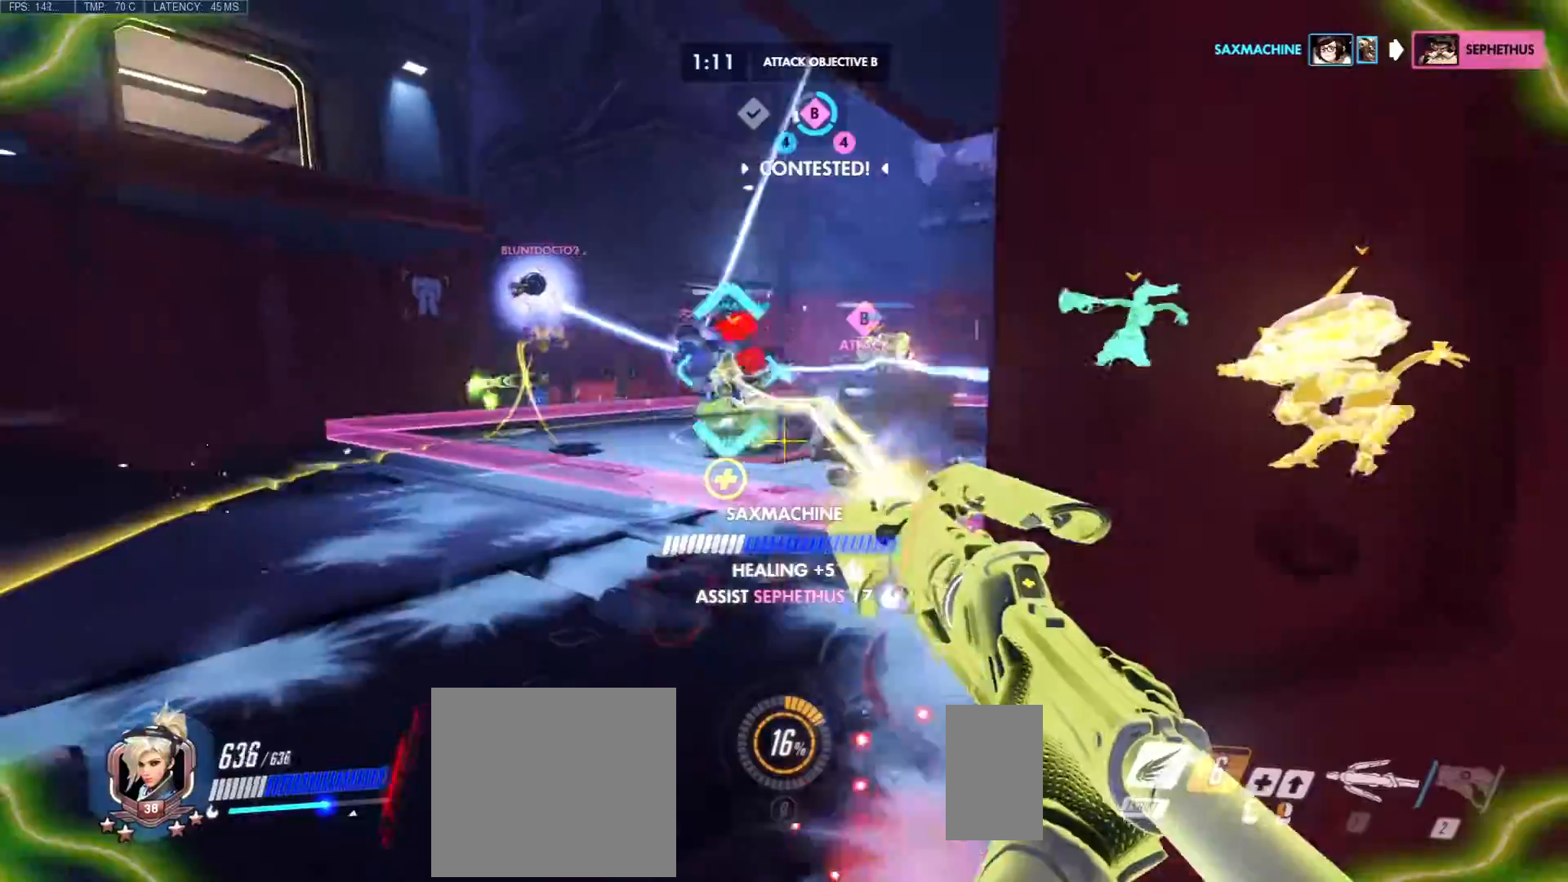
{"keys": ["a", "s"], "mouse": ["right", "mb4"]}
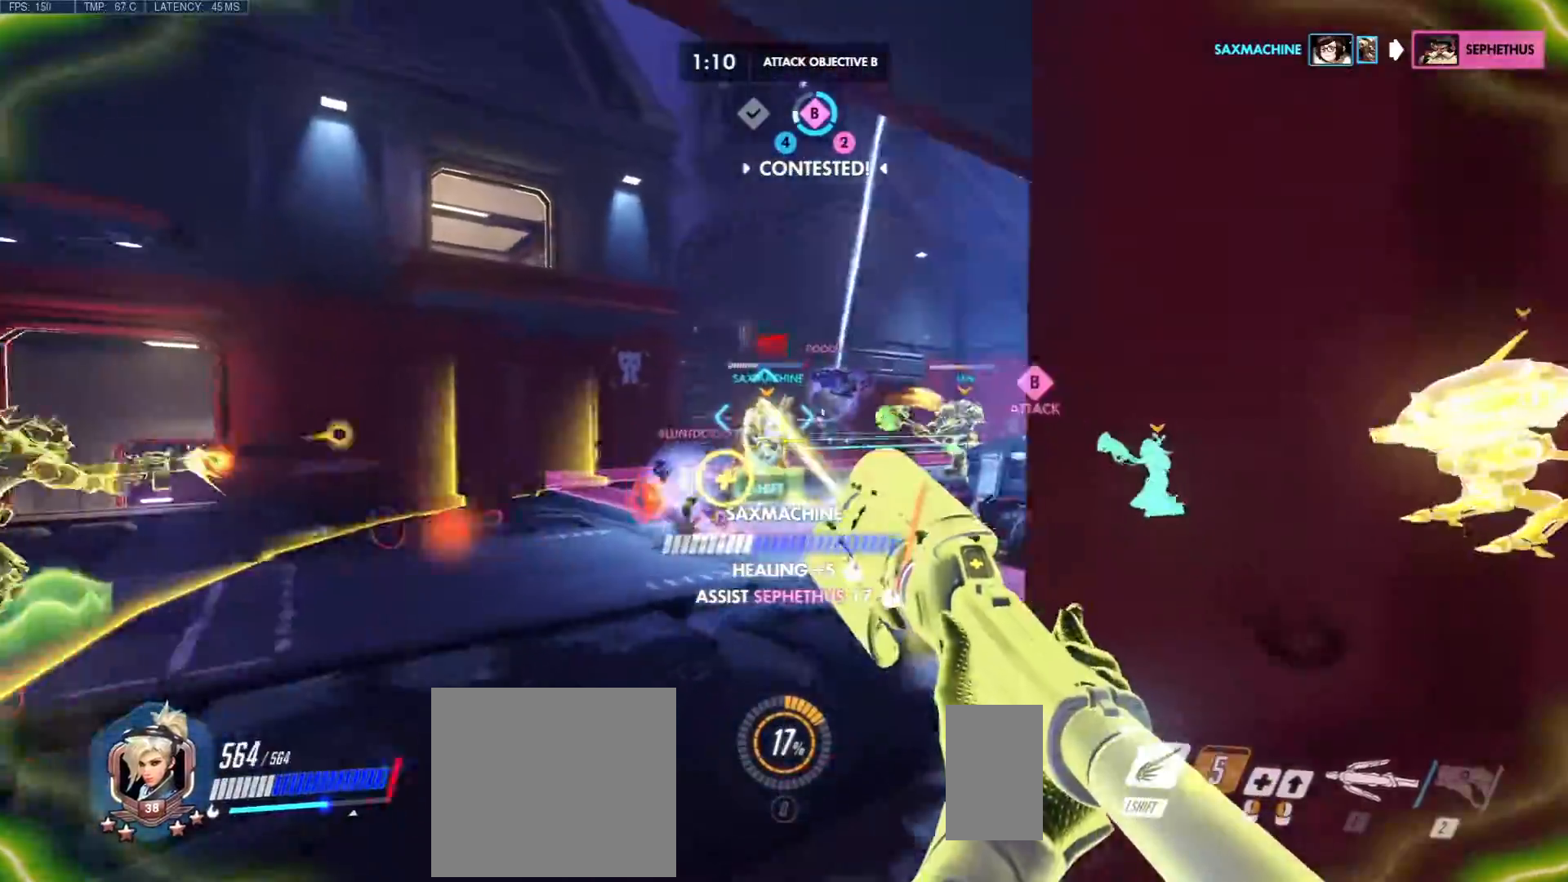
{"keys": ["a", "d", "shift"], "mouse": ["wheel", "right"], "events": [[33, "mouse_mb4", "up"], [100, "d", "down"], [167, "s", "up"], [183, "a", "up"], [217, "mouse_mb4", "down"], [317, "mouse_left", "down"], [317, "mouse_mb4", "up"], [367, "mouse_left", "up"], [433, "mouse_wheel", "down"], [467, "a", "down"], [483, "shift", "down"]]}
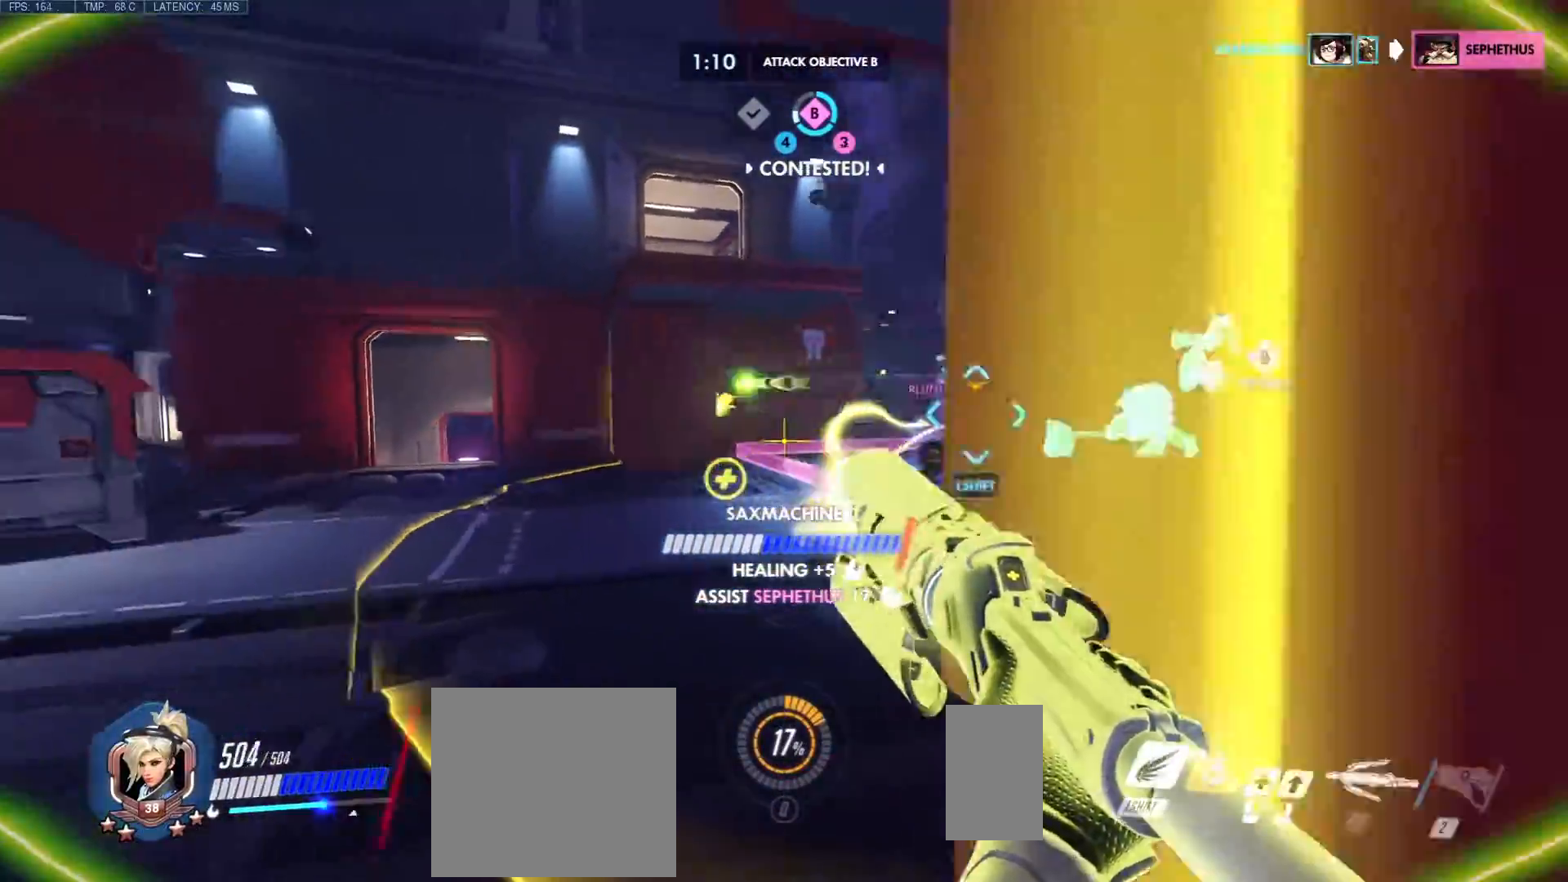
{"keys": ["a", "e", "shift", "w"], "mouse": ["wheel", "right"], "events": [[17, "d", "up"], [17, "w", "down"], [117, "e", "down"], [133, "mouse_wheel", "up"], [400, "mouse_wheel", "down"]]}
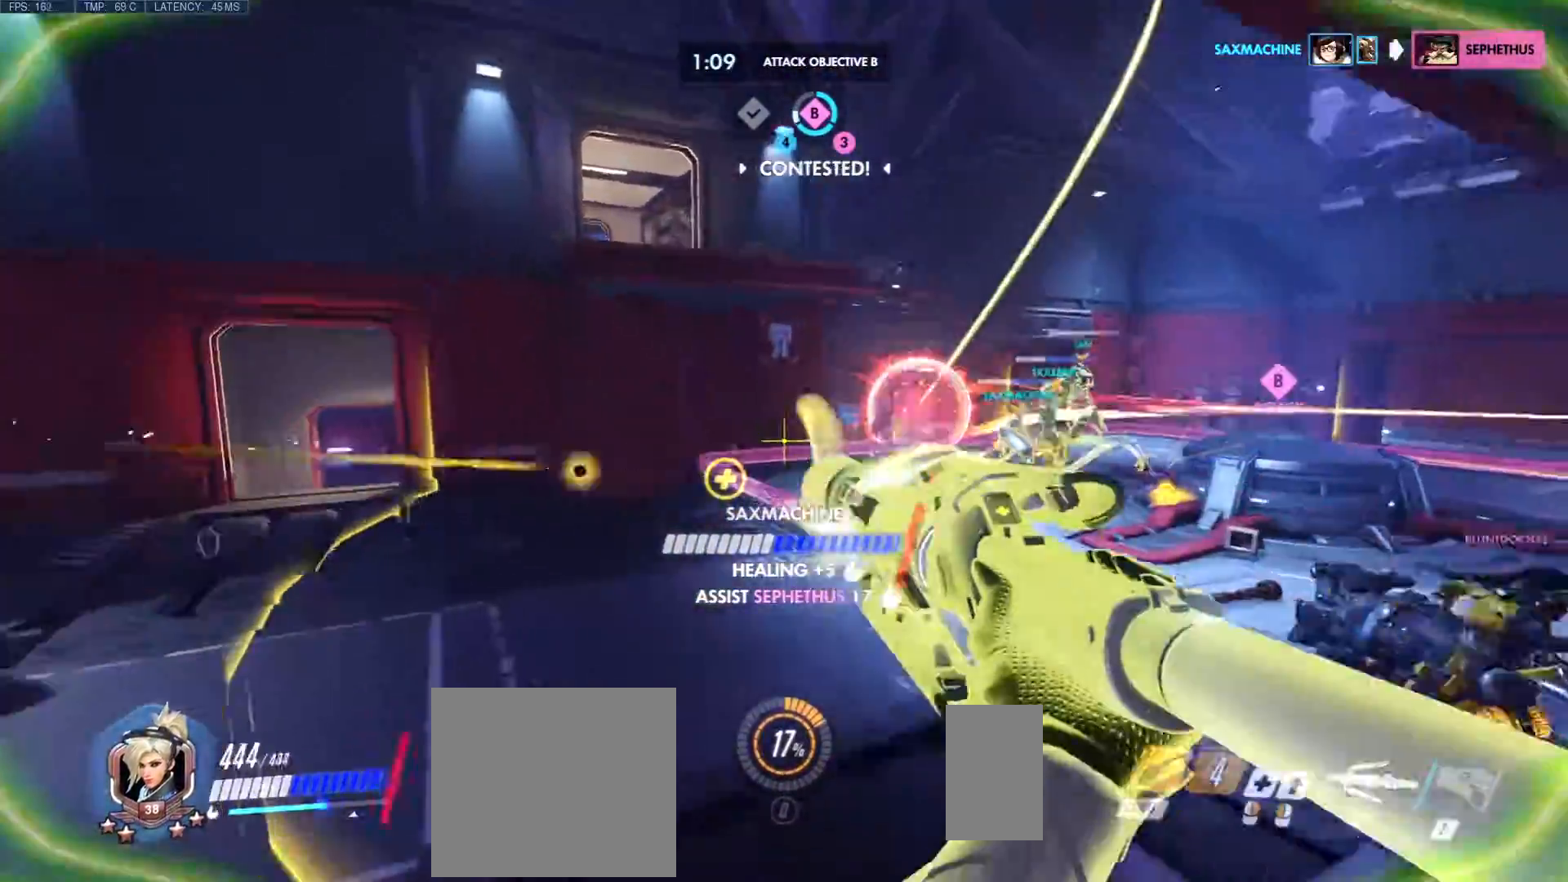
{"keys": ["a", "e", "shift", "w"], "mouse": ["right"], "events": [[183, "mouse_wheel", "up"]]}
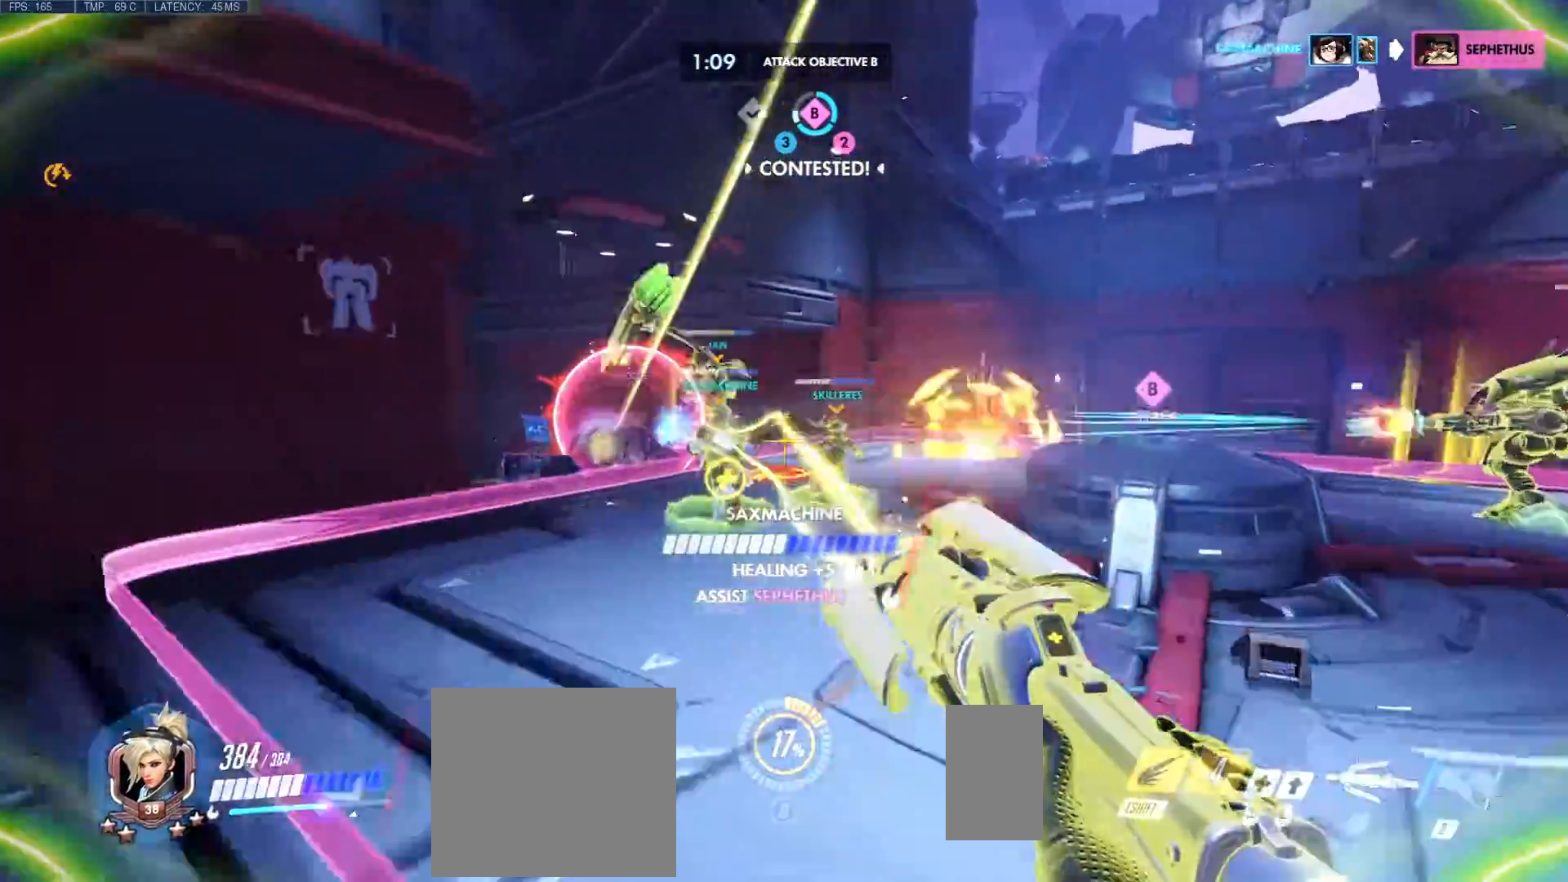
{"keys": ["a", "shift"], "mouse": ["left", "right"]}